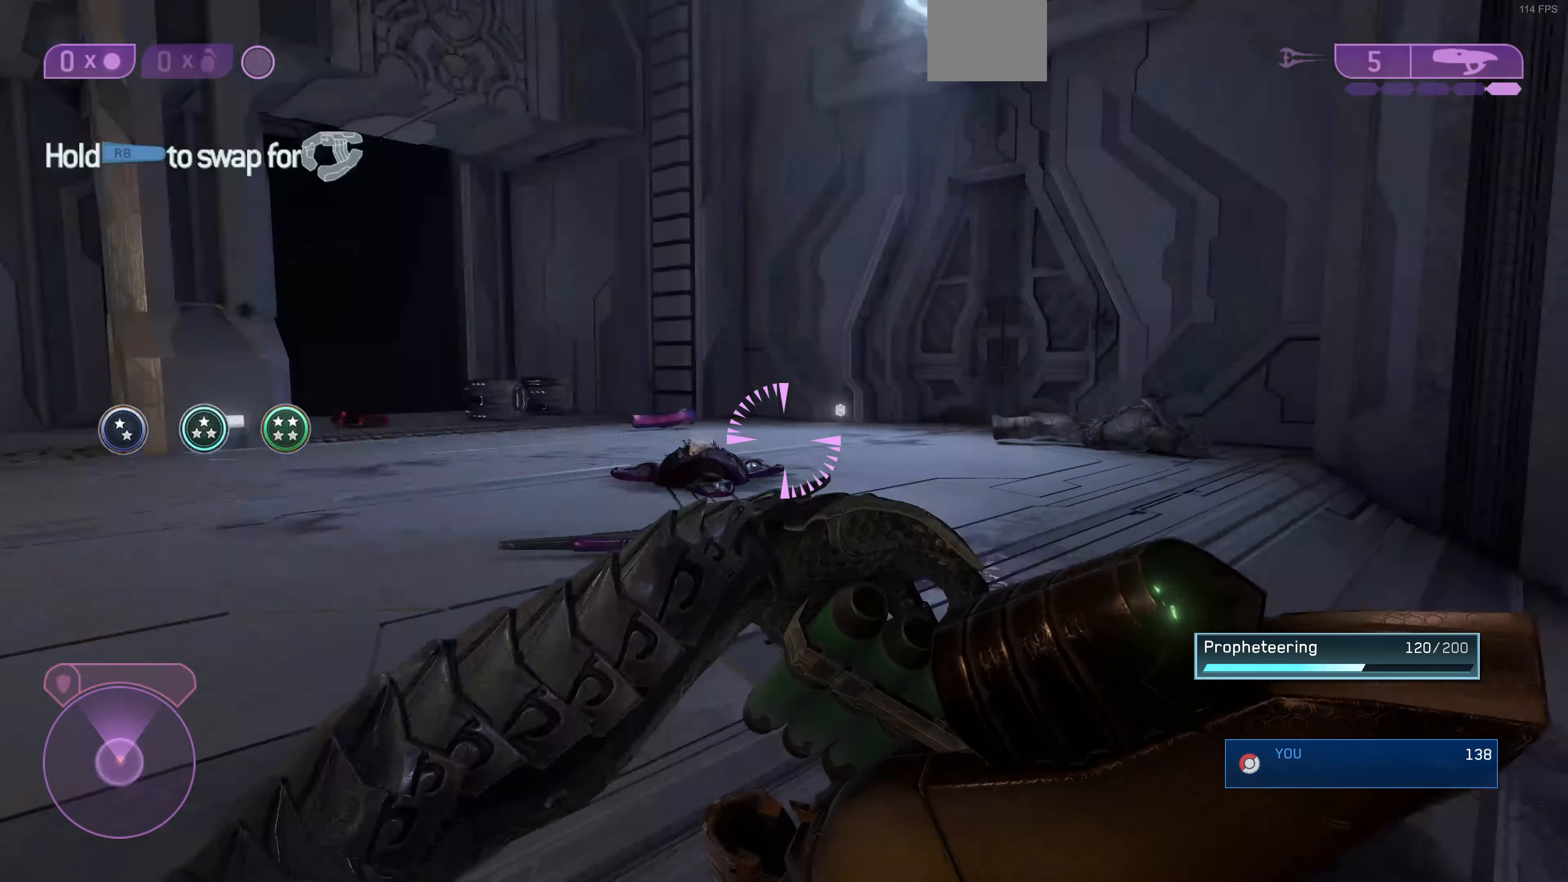
Gameplay with a controller (PlayStation layout); each line is a JSON object with the inputs held at the frame after it. "events" lists button and stick changes between this image and that frame as [ms after this image, input, new state], when the widget could be followed in between.
{"buttons": [], "left_stick": "down-right", "right_stick": "center", "events": [[267, "left_stick", "down-right"], [500, "right_stick", "center"]]}
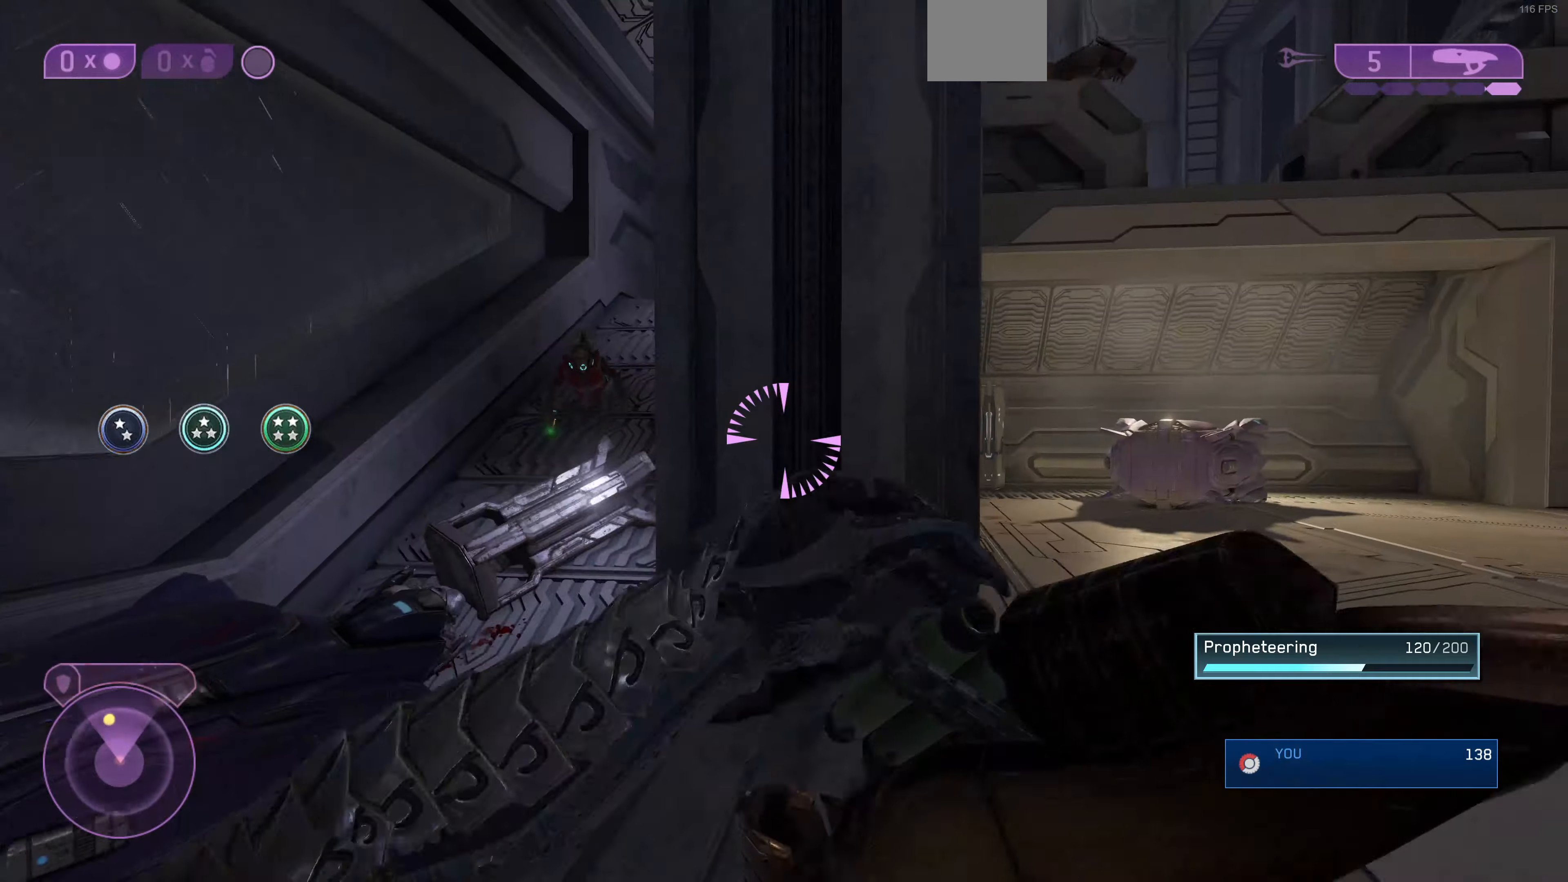
{"buttons": [], "left_stick": "up-left", "right_stick": "up-left", "events": [[233, "left_stick", "down"], [400, "left_stick", "up-left"], [500, "right_stick", "up-left"]]}
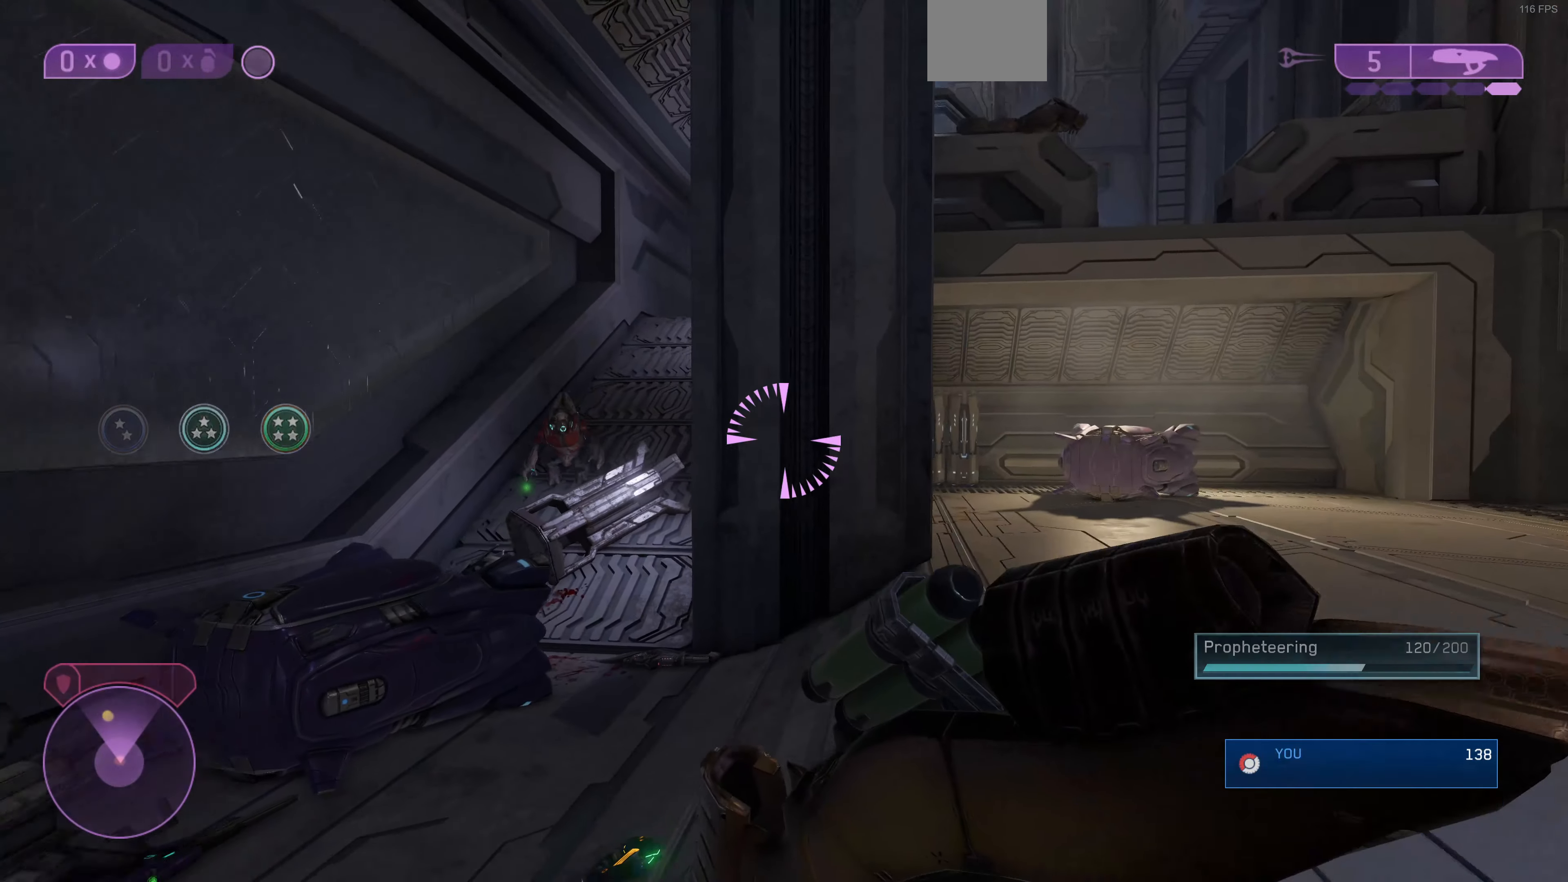
{"buttons": [], "left_stick": "up-left", "right_stick": "center", "events": [[166, "right_stick", "center"], [333, "right_stick", "left"], [466, "right_stick", "center"]]}
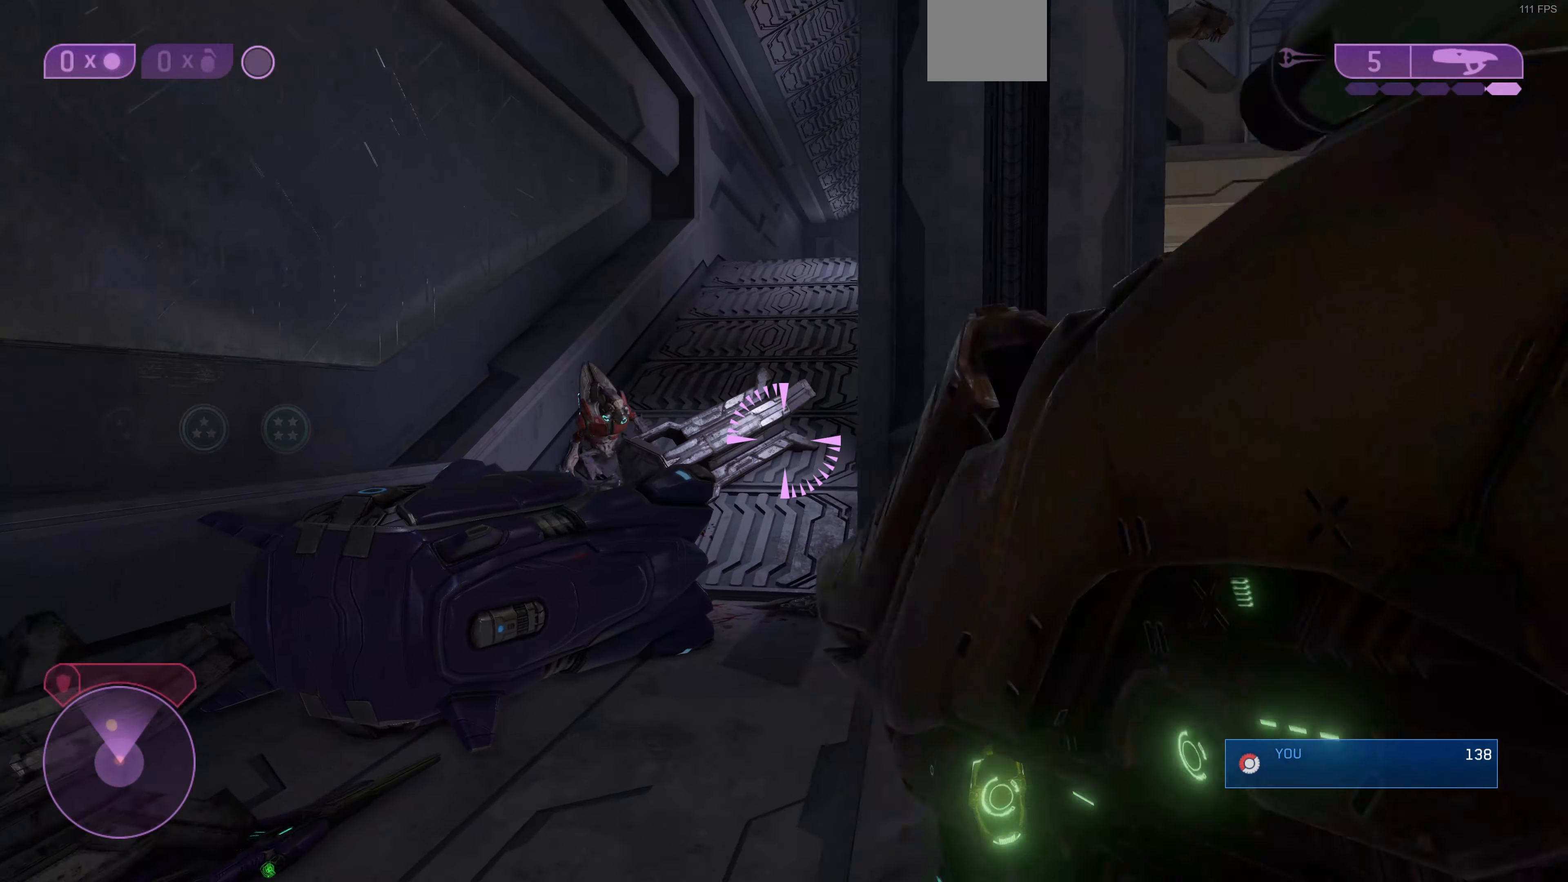
{"buttons": [], "left_stick": "up", "right_stick": "up-left", "events": [[33, "left_stick", "up"], [133, "right_stick", "left"], [200, "left_stick", "up-left"], [233, "right_stick", "center"], [400, "left_stick", "up"], [500, "right_stick", "up-left"]]}
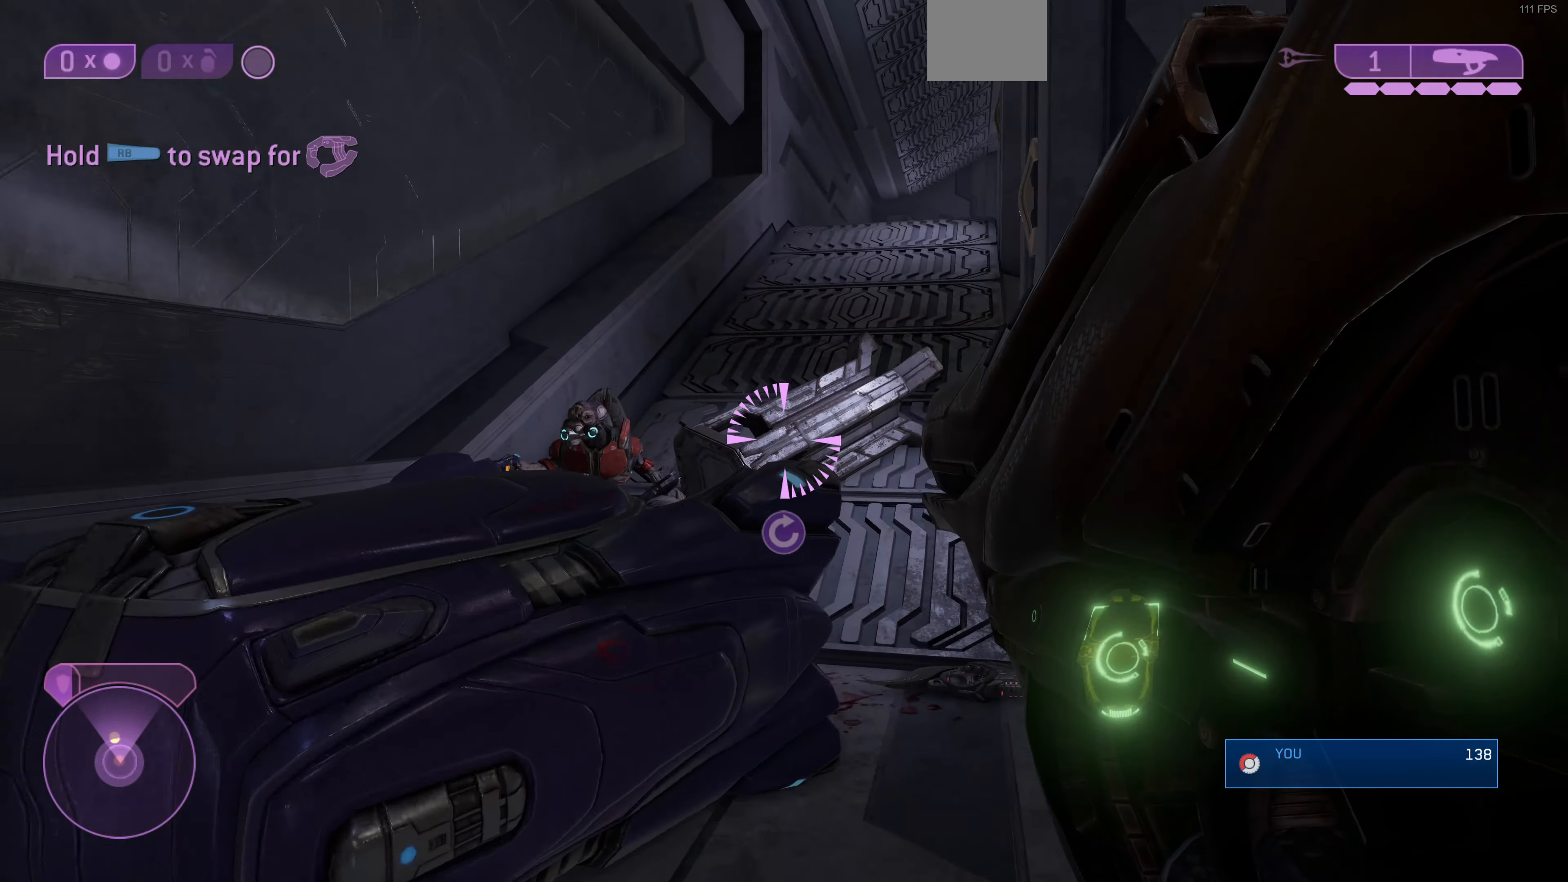
{"buttons": [], "left_stick": "up-right", "right_stick": "up-left", "events": [[100, "left_stick", "up-right"]]}
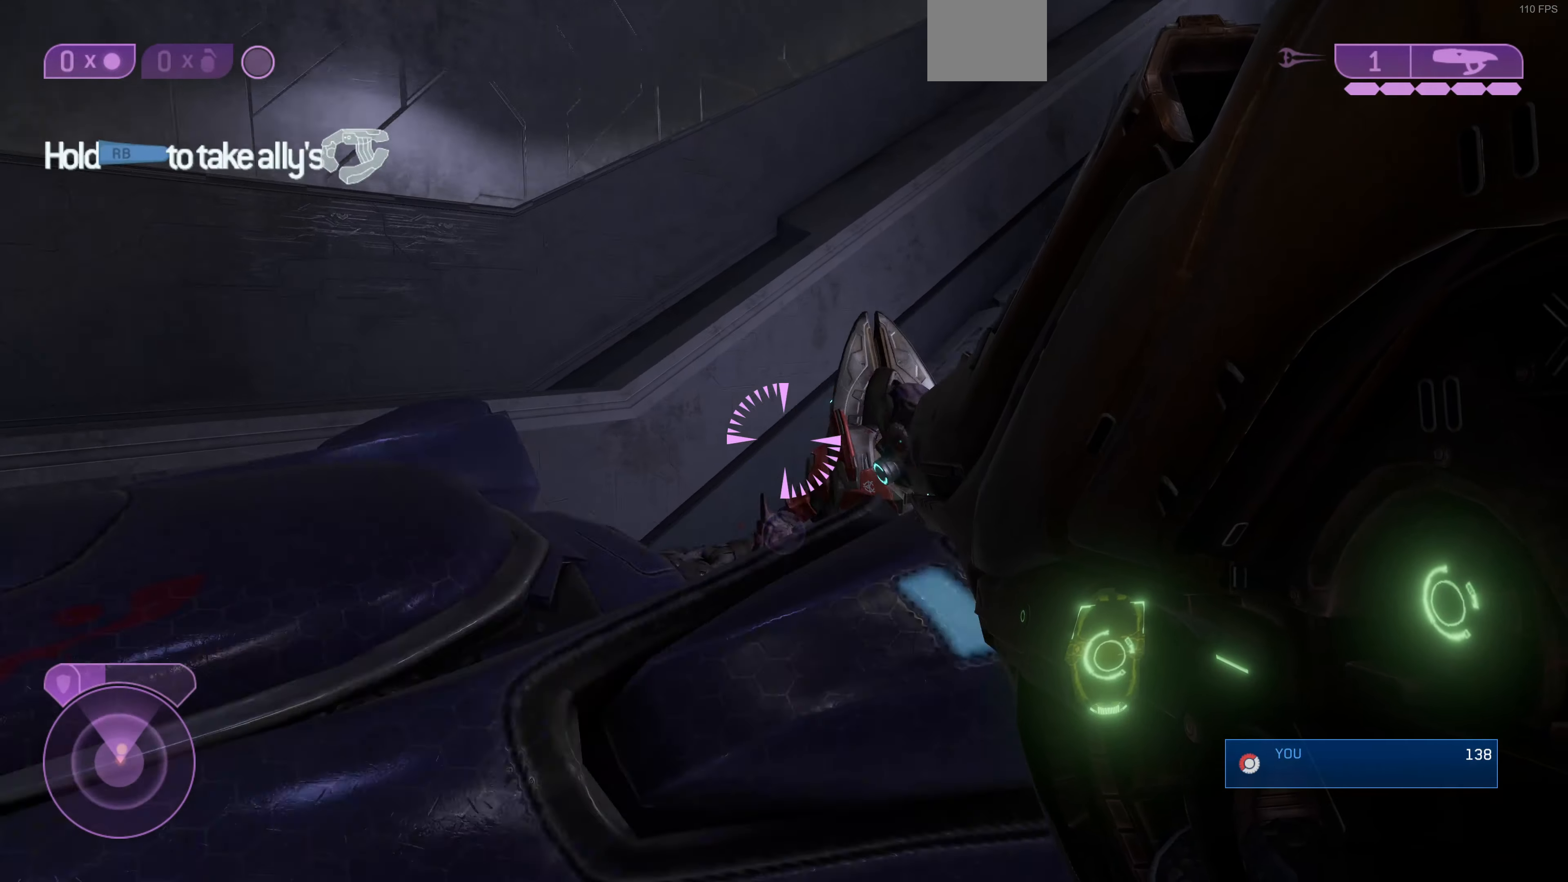
{"buttons": ["R1"], "left_stick": "down", "right_stick": "up-left", "events": [[66, "left_stick", "up"], [166, "R1", "down"], [233, "left_stick", "center"], [366, "left_stick", "down"]]}
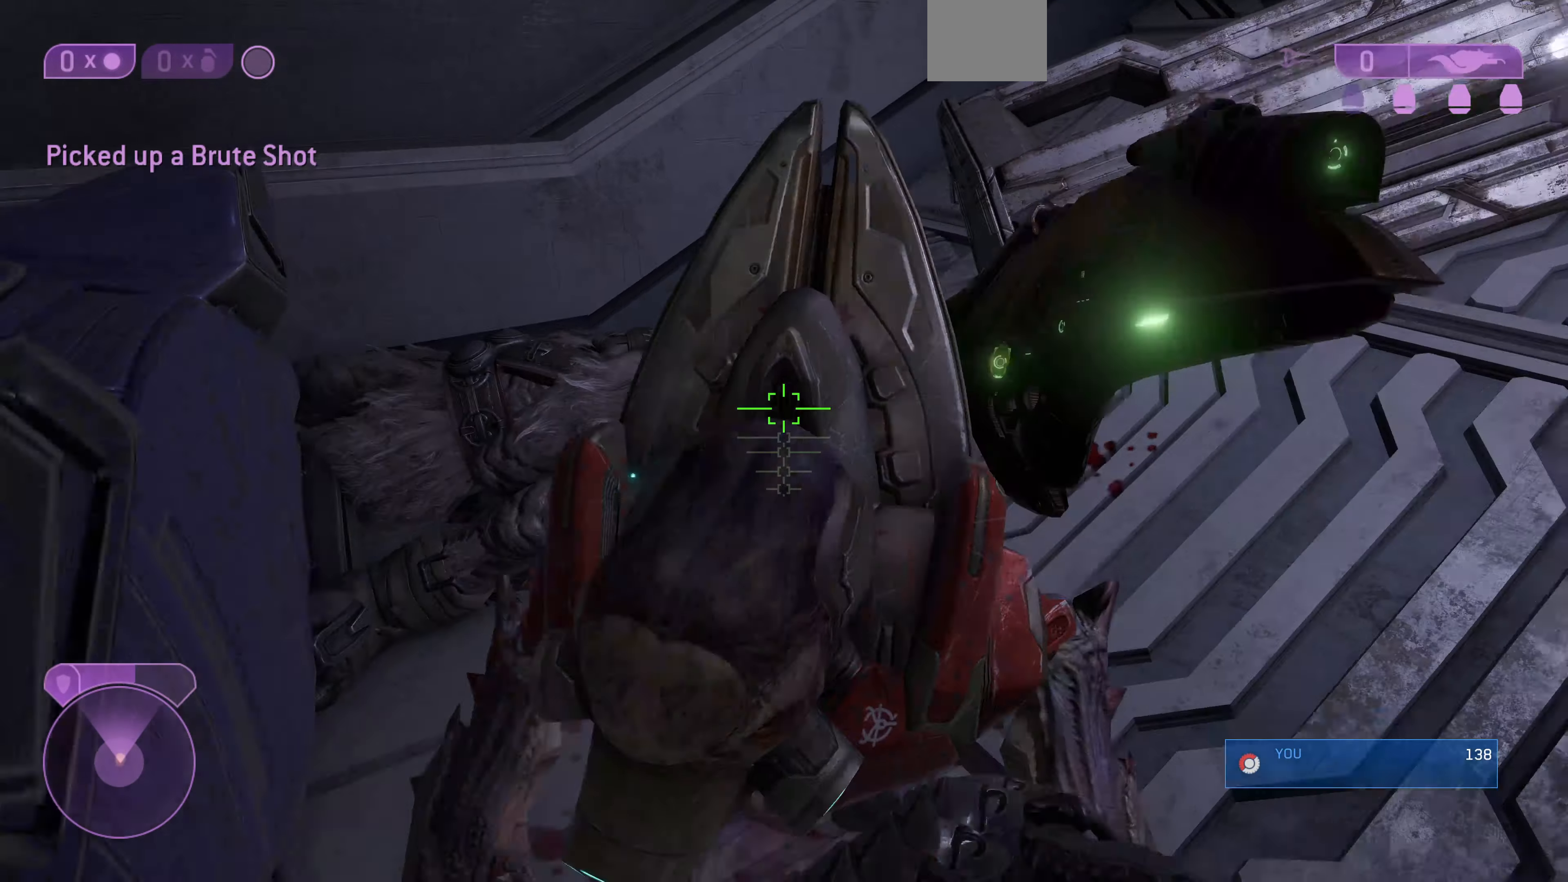
{"buttons": [], "left_stick": "down-right", "right_stick": "right", "events": [[33, "R1", "up"], [33, "right_stick", "center"], [200, "right_stick", "left"], [433, "right_stick", "right"], [500, "left_stick", "down-right"]]}
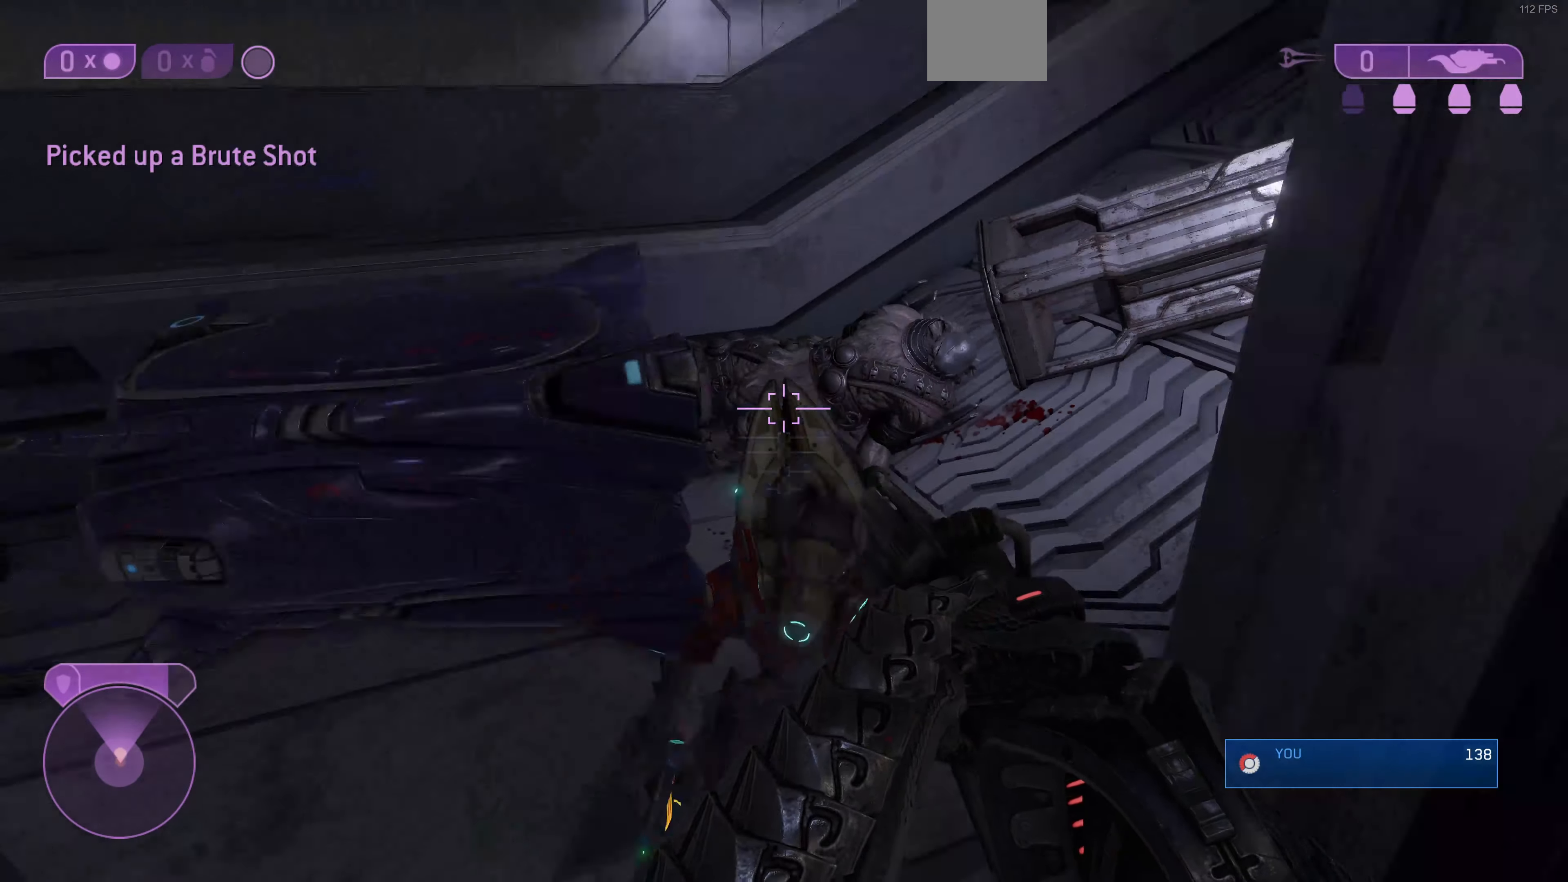
{"buttons": [], "left_stick": "center", "right_stick": "up-left", "events": [[33, "left_stick", "up-right"], [33, "right_stick", "up-right"], [133, "left_stick", "up"], [166, "right_stick", "up-left"], [233, "left_stick", "up-left"], [400, "left_stick", "down-left"], [466, "left_stick", "center"]]}
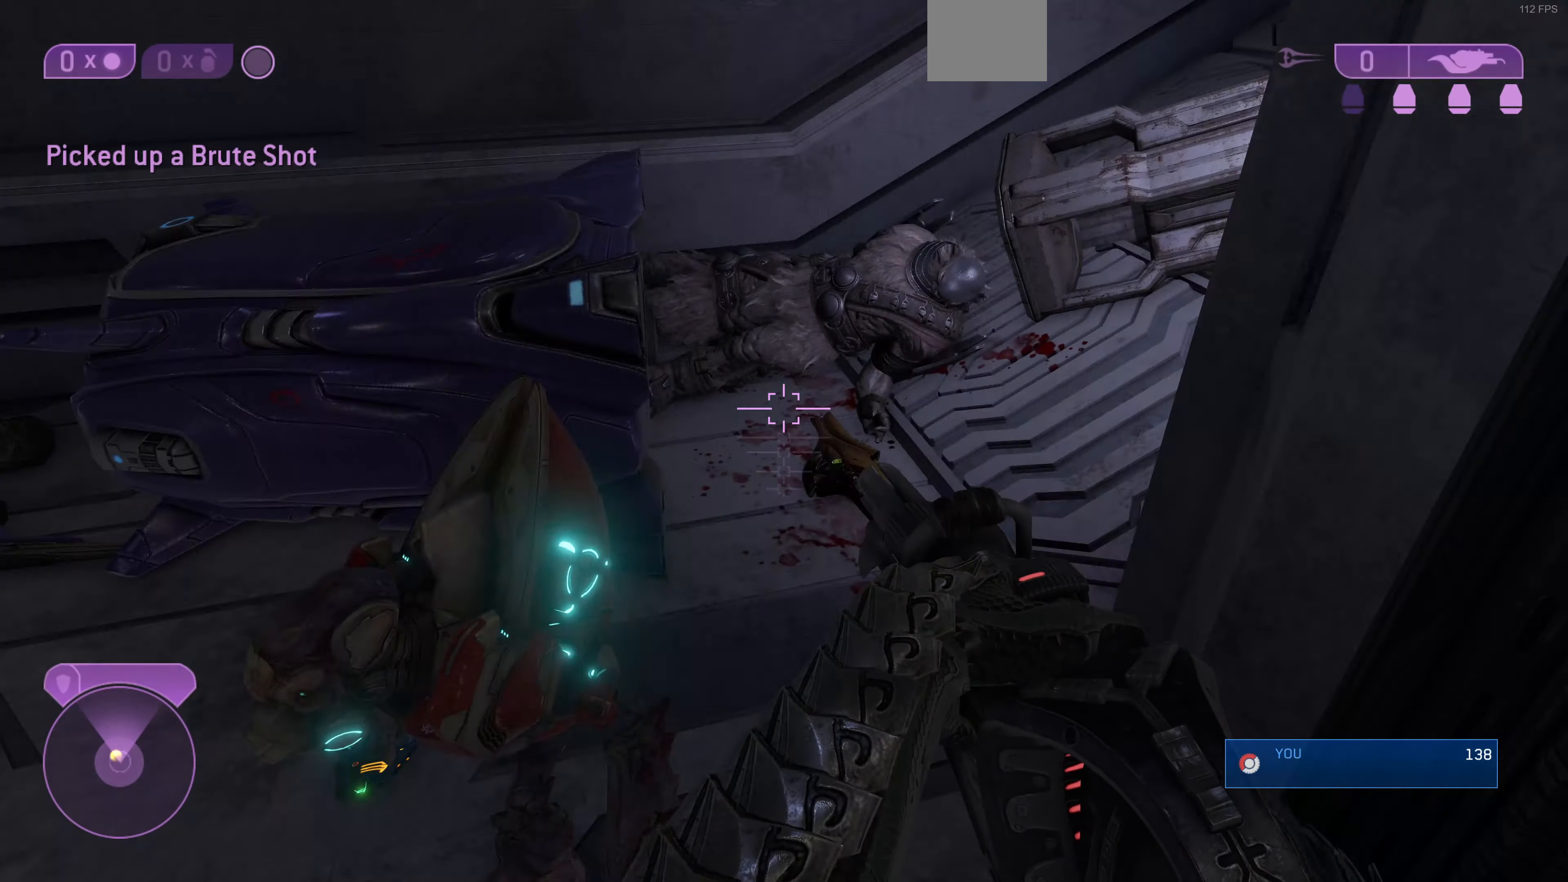
{"buttons": [], "left_stick": "up", "right_stick": "down-left", "events": [[33, "left_stick", "up"], [200, "left_stick", "center"], [300, "right_stick", "left"], [366, "left_stick", "up-left"], [433, "right_stick", "down-left"], [500, "left_stick", "up"]]}
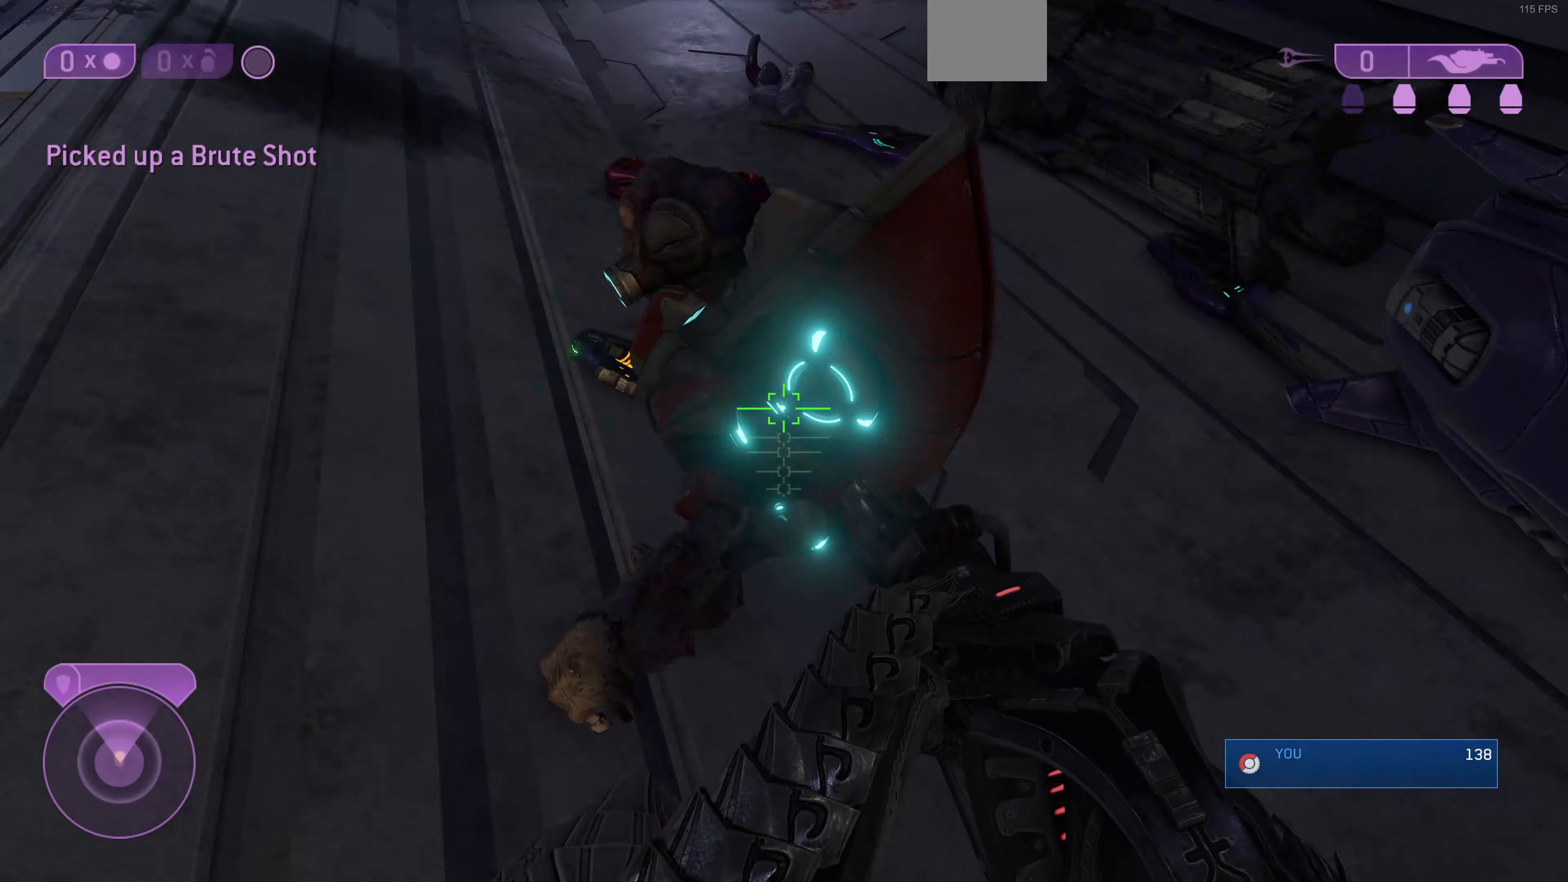
{"buttons": [], "left_stick": "down", "right_stick": "center", "events": [[66, "right_stick", "center"], [133, "CIRCLE", "down"], [233, "left_stick", "down"], [266, "CIRCLE", "up"]]}
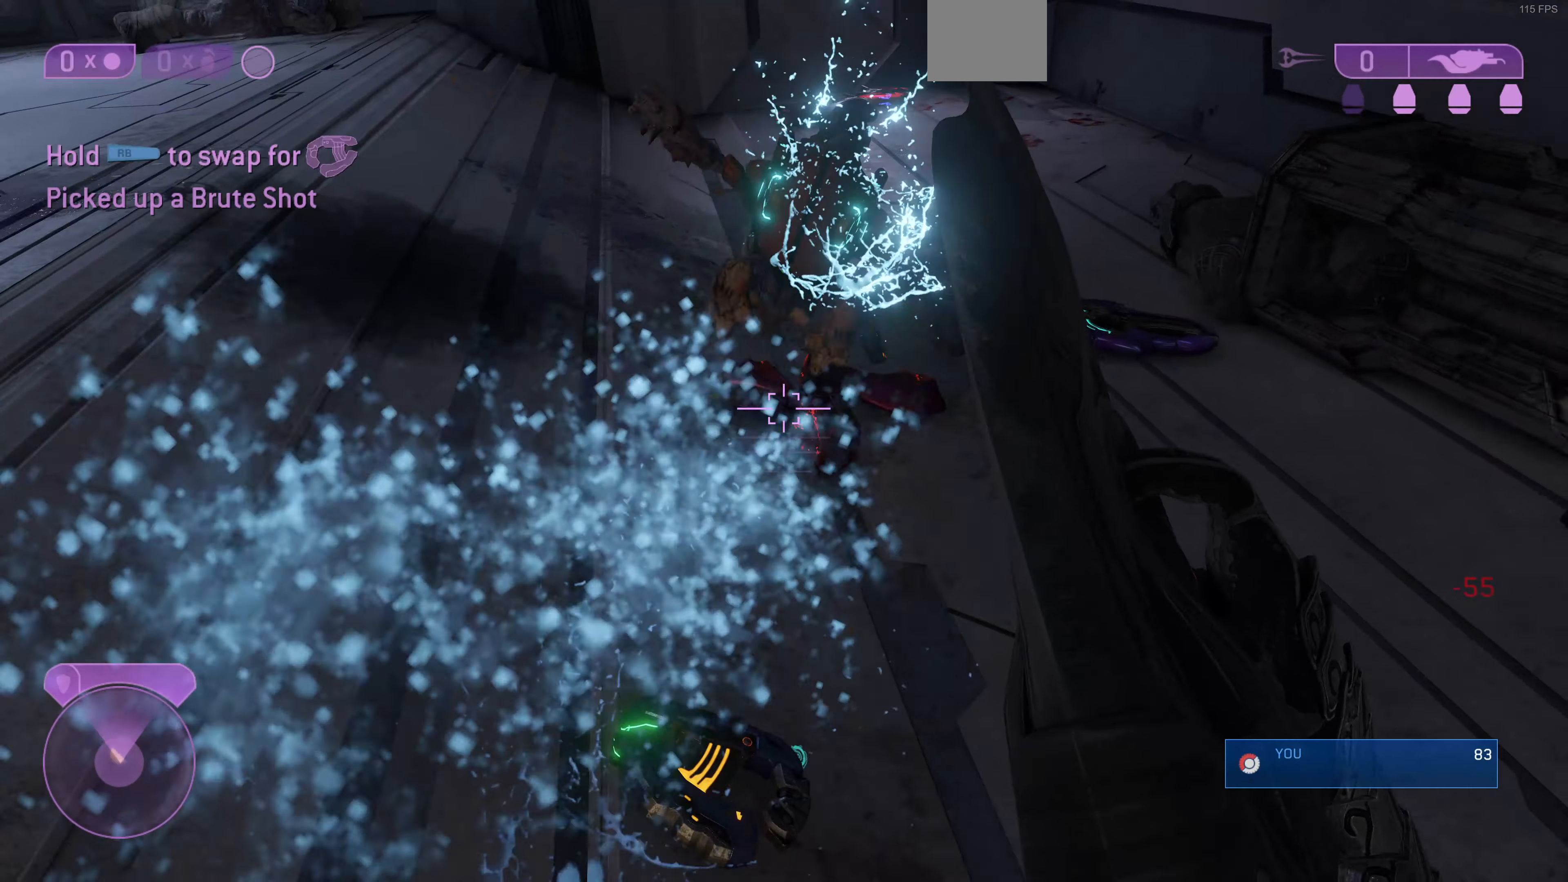
{"buttons": [], "left_stick": "down-right", "right_stick": "down", "events": [[33, "right_stick", "left"], [100, "right_stick", "down-left"], [200, "left_stick", "down-right"], [233, "right_stick", "down-right"], [466, "right_stick", "down"]]}
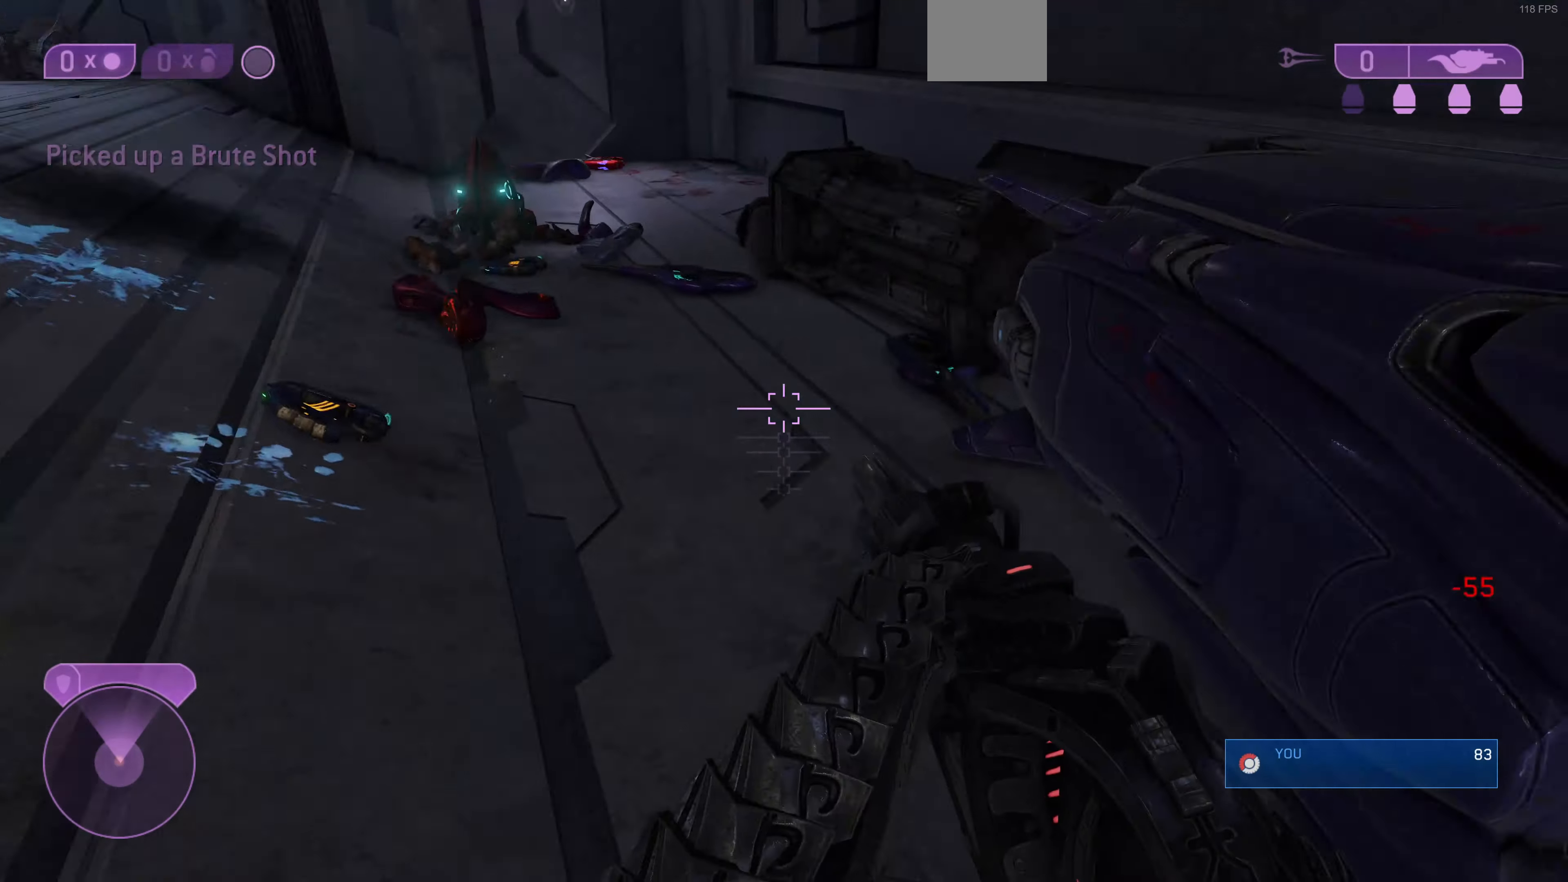
{"buttons": [], "left_stick": "down", "right_stick": "center", "events": [[66, "R1", "down"], [66, "right_stick", "down-left"], [234, "right_stick", "center"], [434, "R1", "up"], [434, "left_stick", "down"]]}
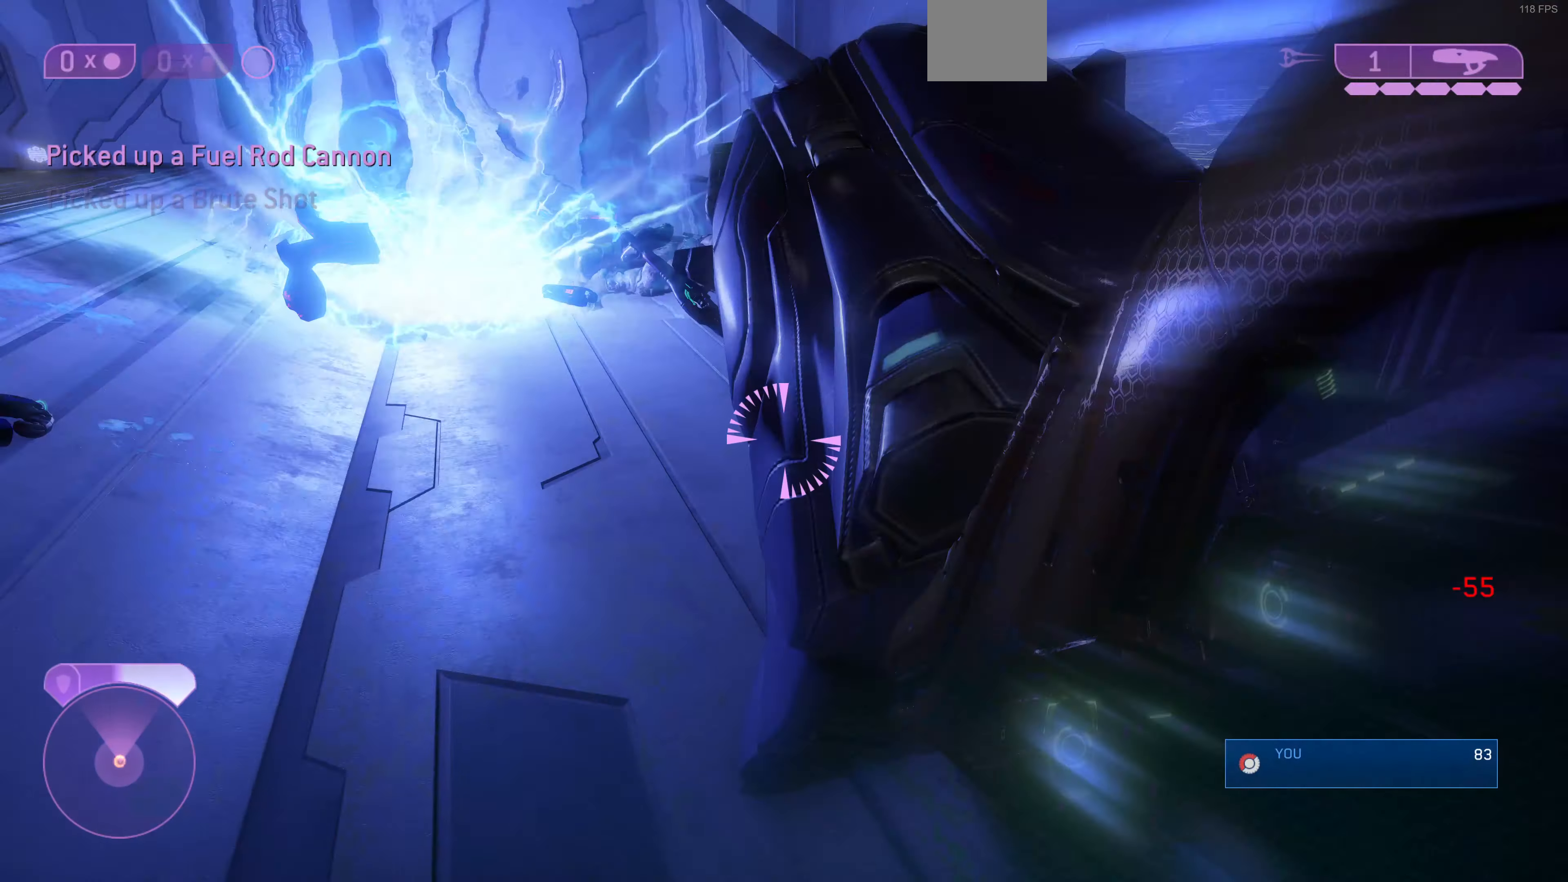
{"buttons": [], "left_stick": "up-left", "right_stick": "down-left", "events": [[267, "left_stick", "up-left"], [334, "right_stick", "down-left"]]}
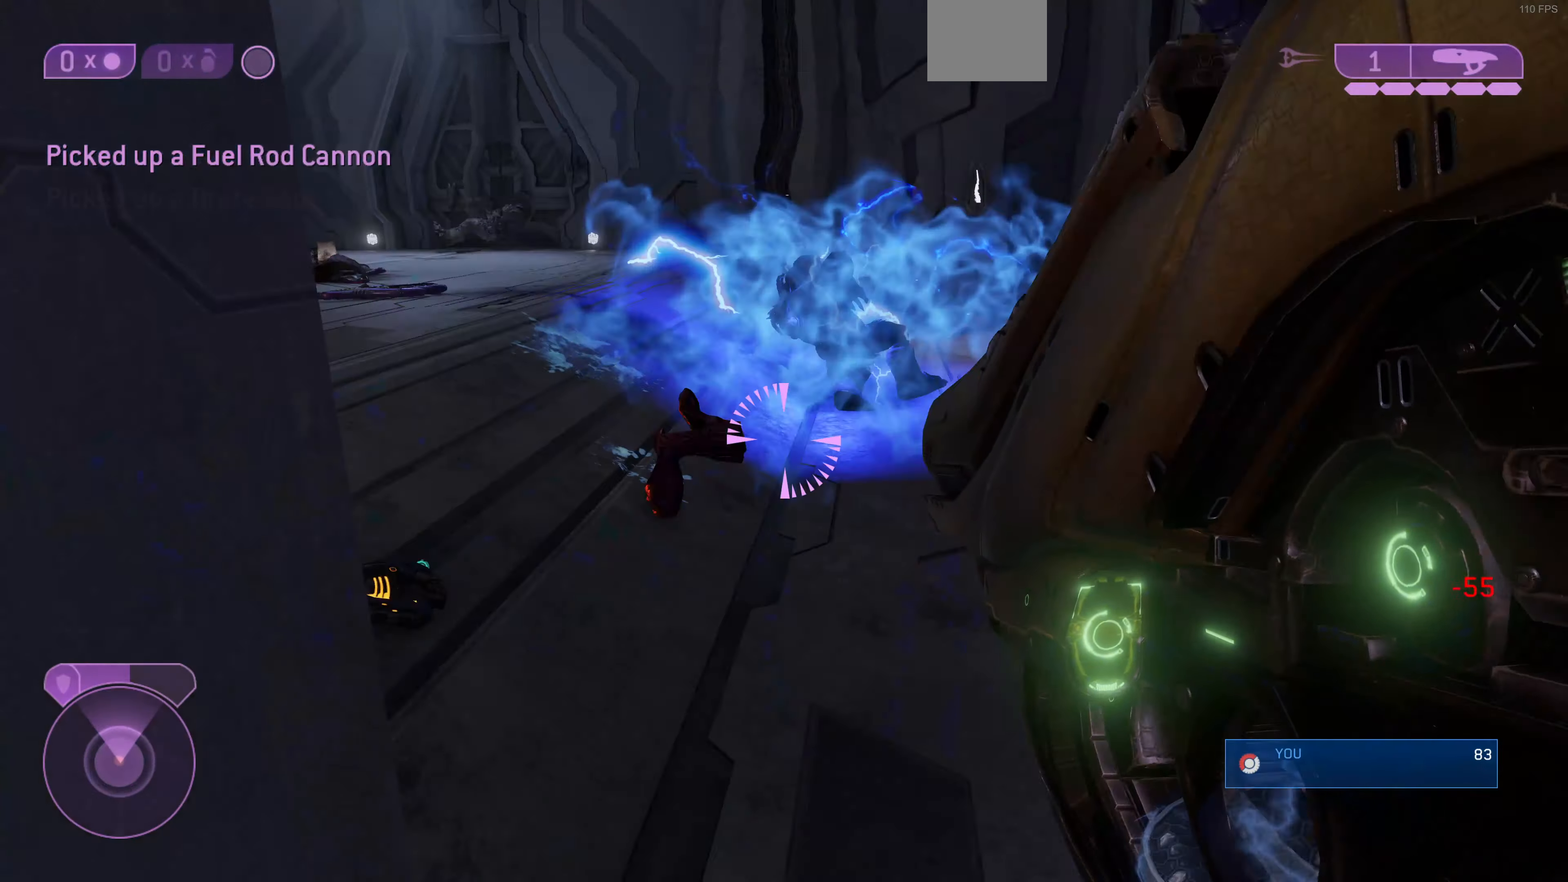
{"buttons": [], "left_stick": "up-left", "right_stick": "center", "events": [[100, "right_stick", "center"]]}
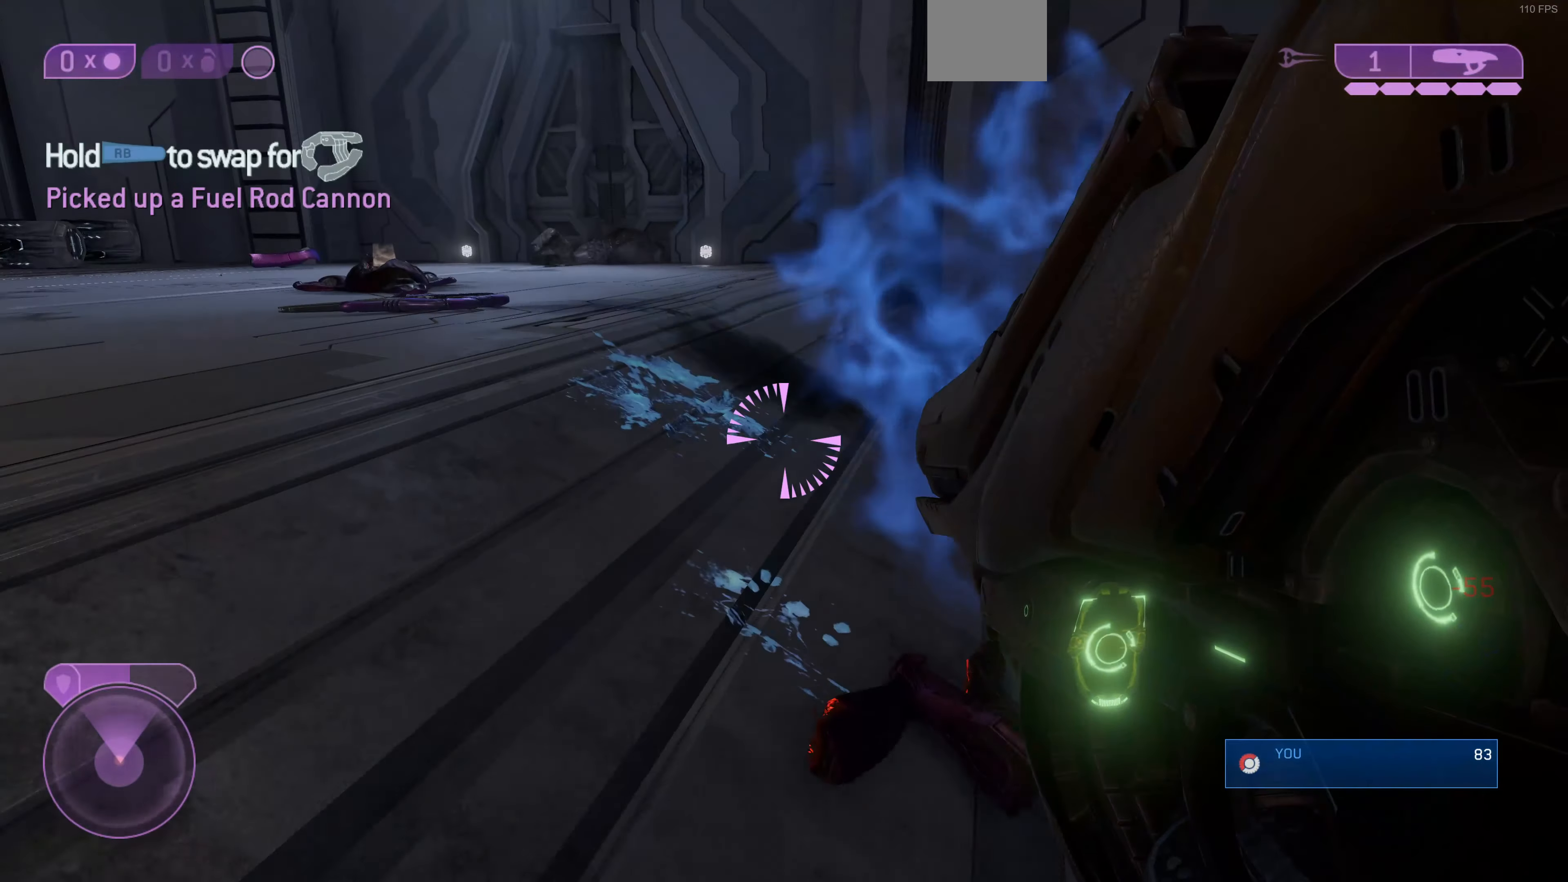
{"buttons": [], "left_stick": "up-left", "right_stick": "center", "events": []}
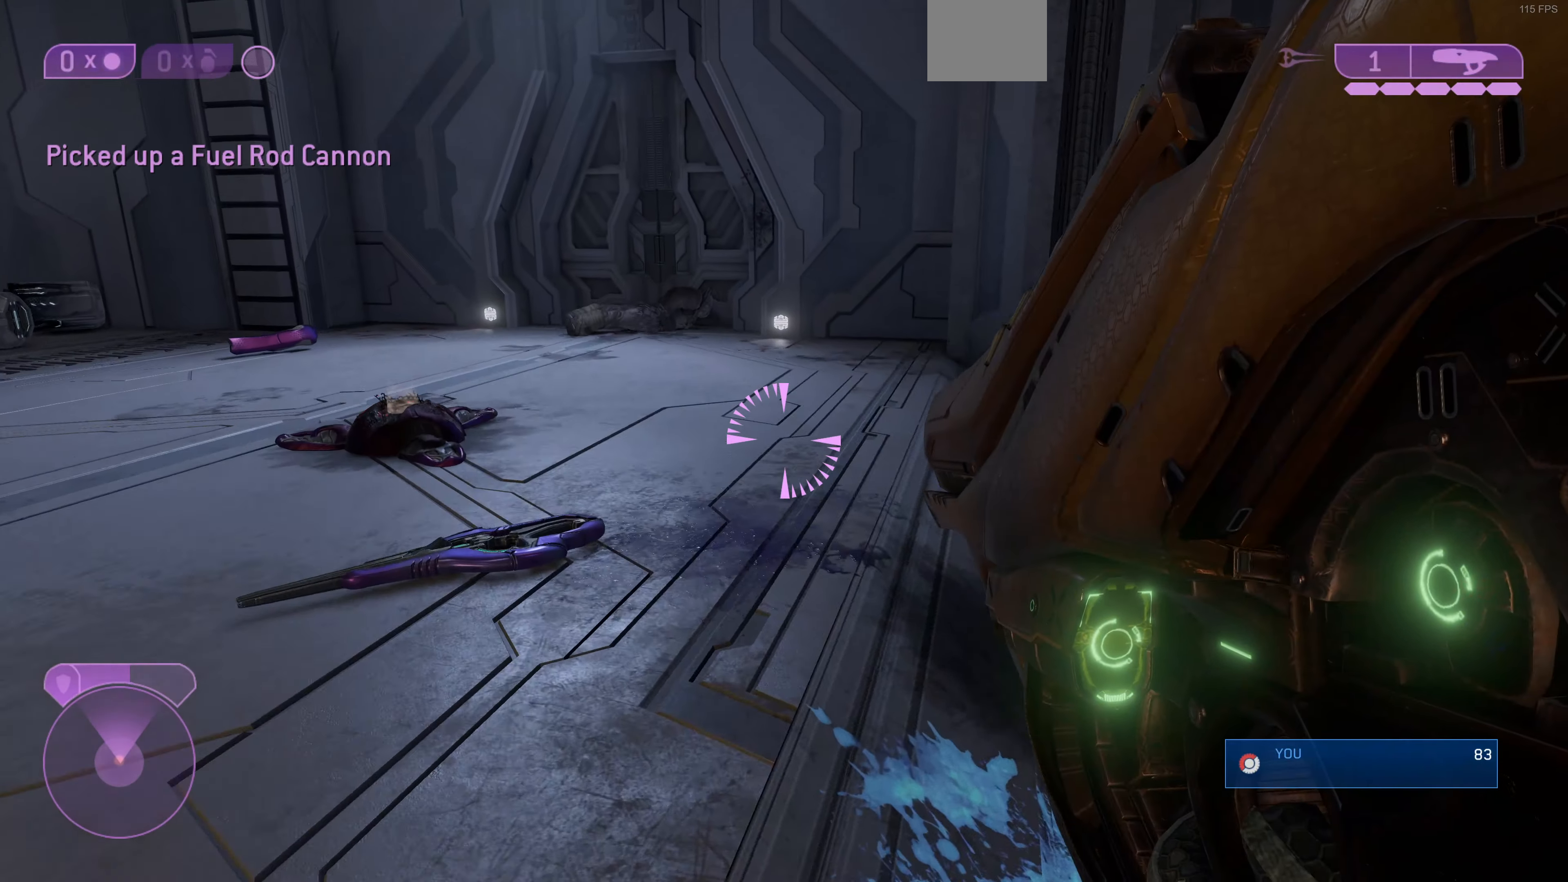
{"buttons": [], "left_stick": "center", "right_stick": "center", "events": [[500, "left_stick", "center"]]}
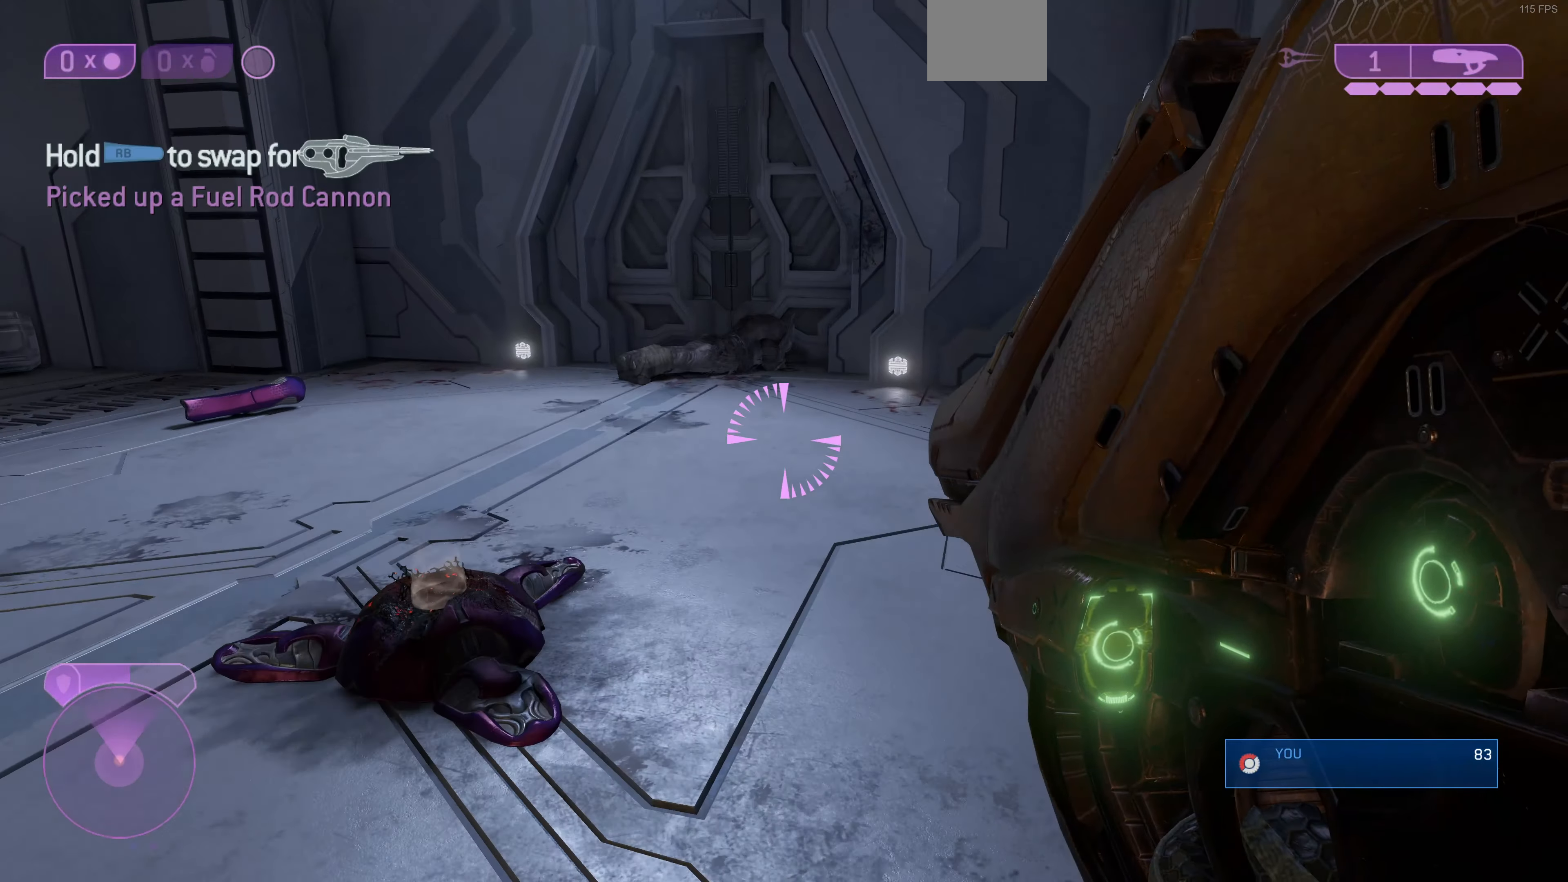
{"buttons": ["R1"], "left_stick": "up-left", "right_stick": "center", "events": [[134, "left_stick", "up-left"], [500, "R1", "down"]]}
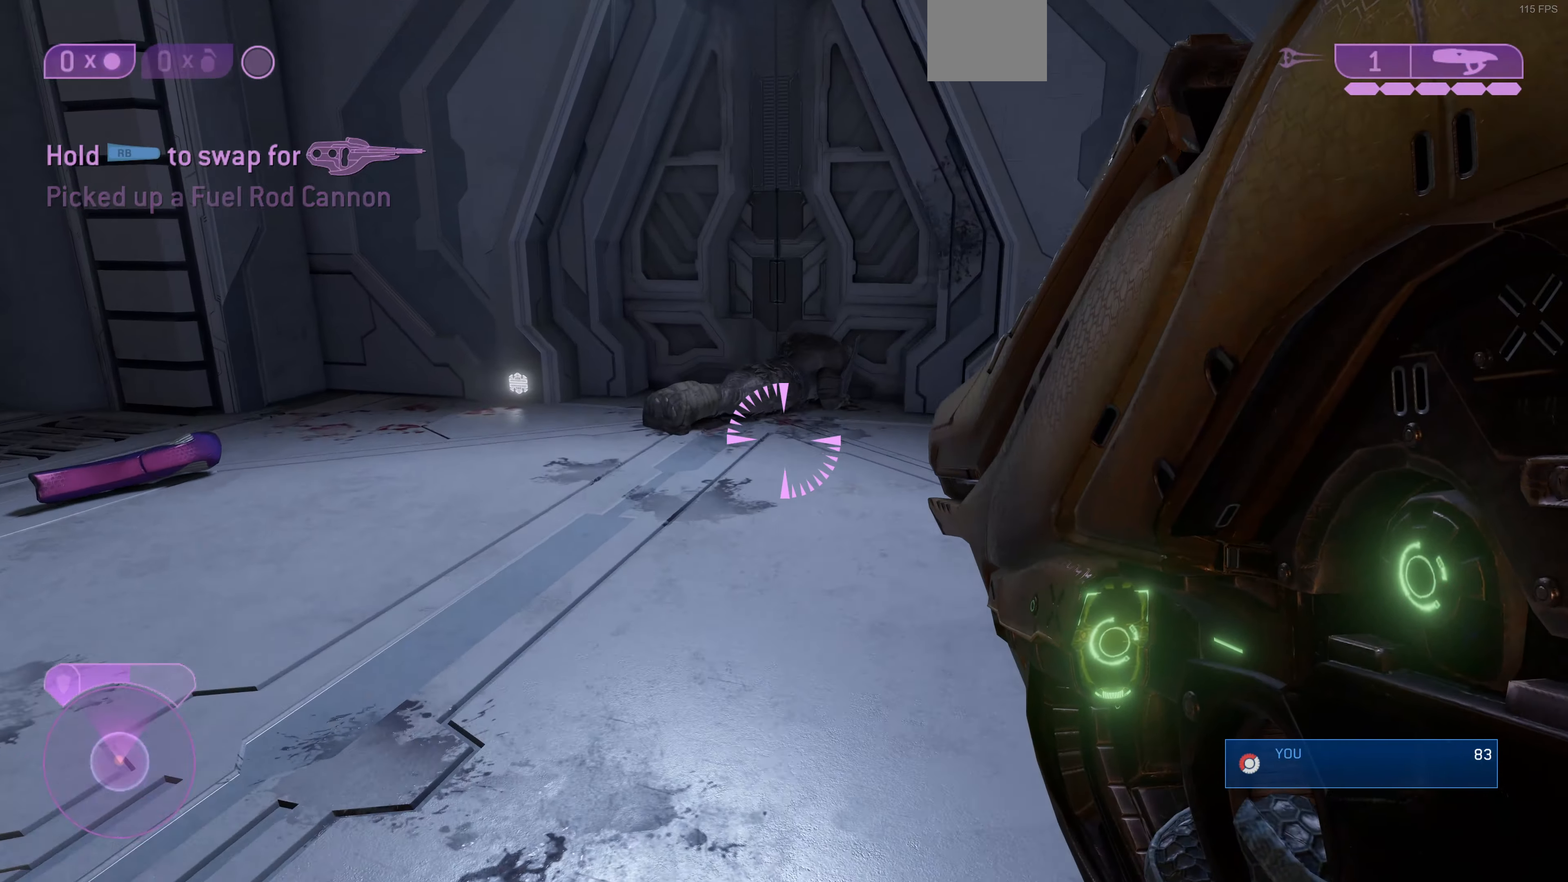
{"buttons": [], "left_stick": "up-left", "right_stick": "center", "events": [[100, "R1", "up"], [267, "right_stick", "right"], [434, "right_stick", "center"]]}
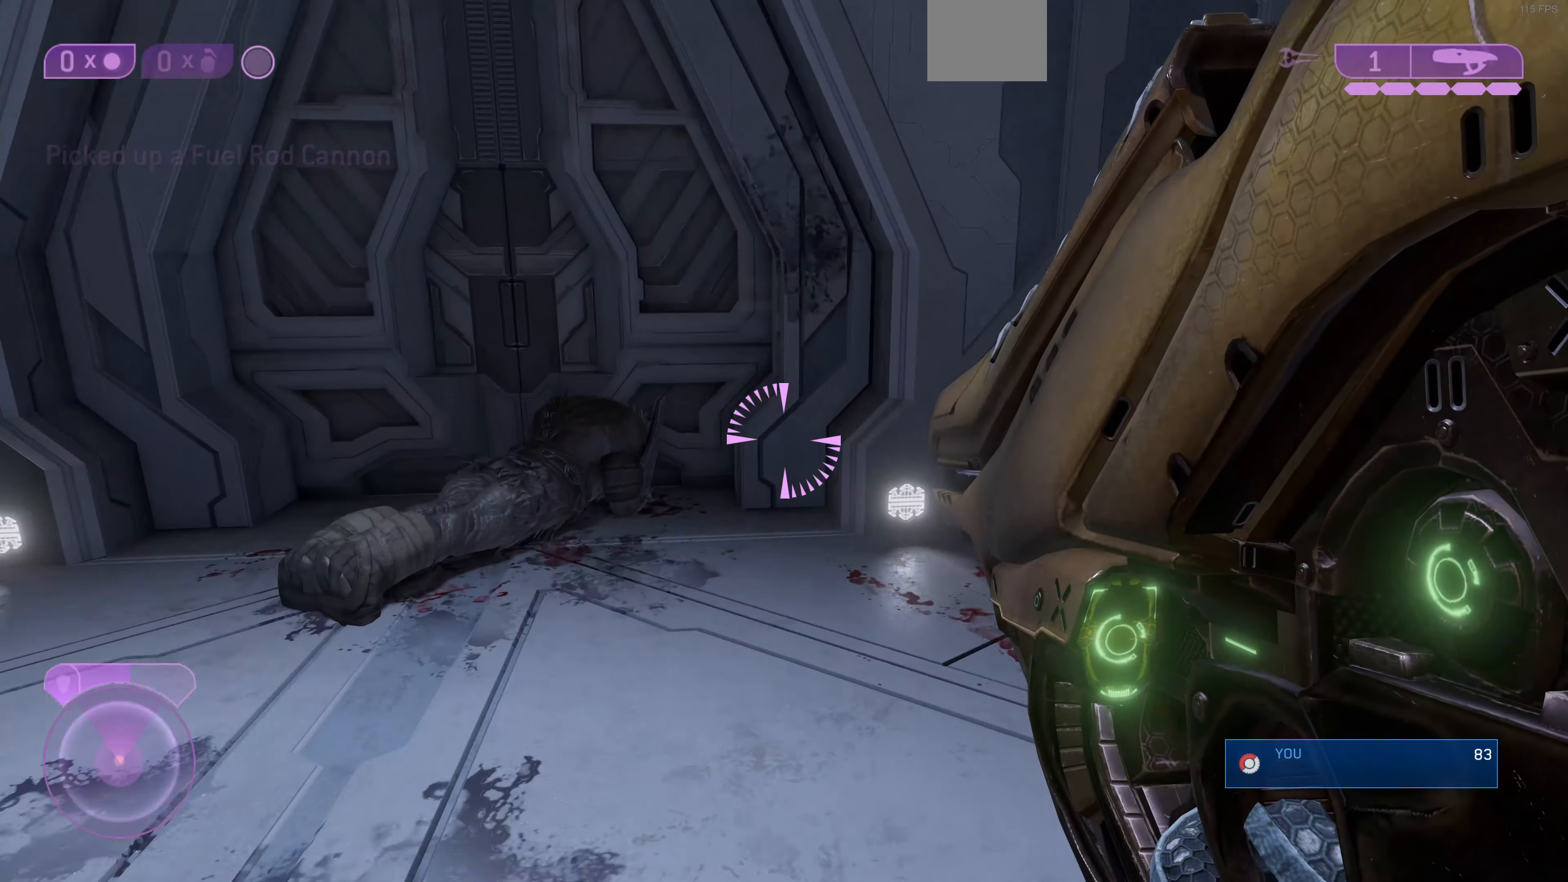
{"buttons": [], "left_stick": "up-left", "right_stick": "center", "events": []}
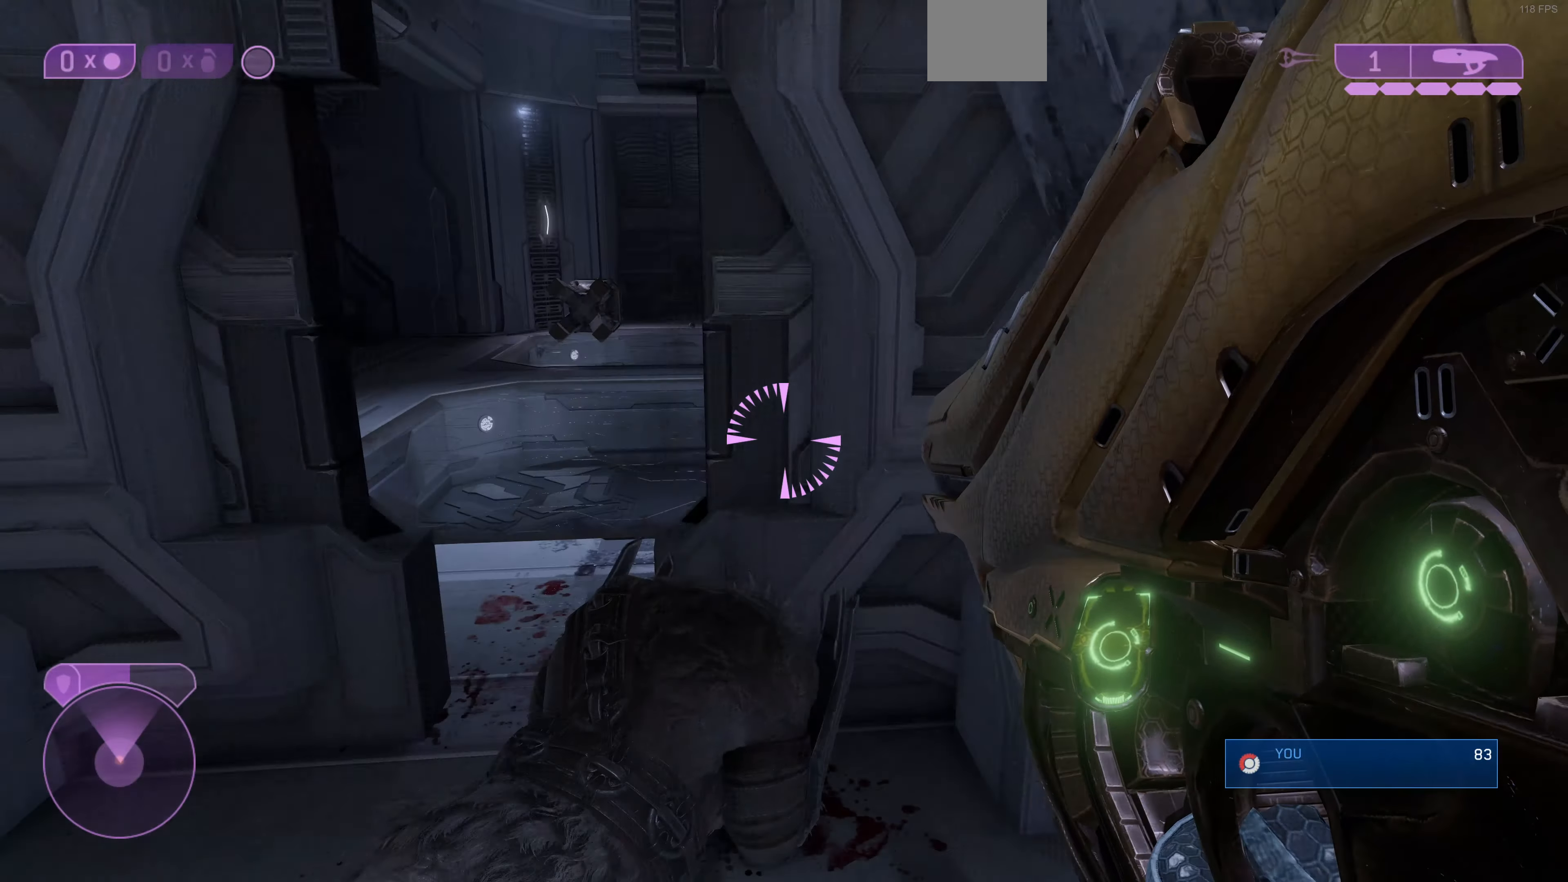
{"buttons": [], "left_stick": "up-left", "right_stick": "down", "events": [[434, "right_stick", "down"]]}
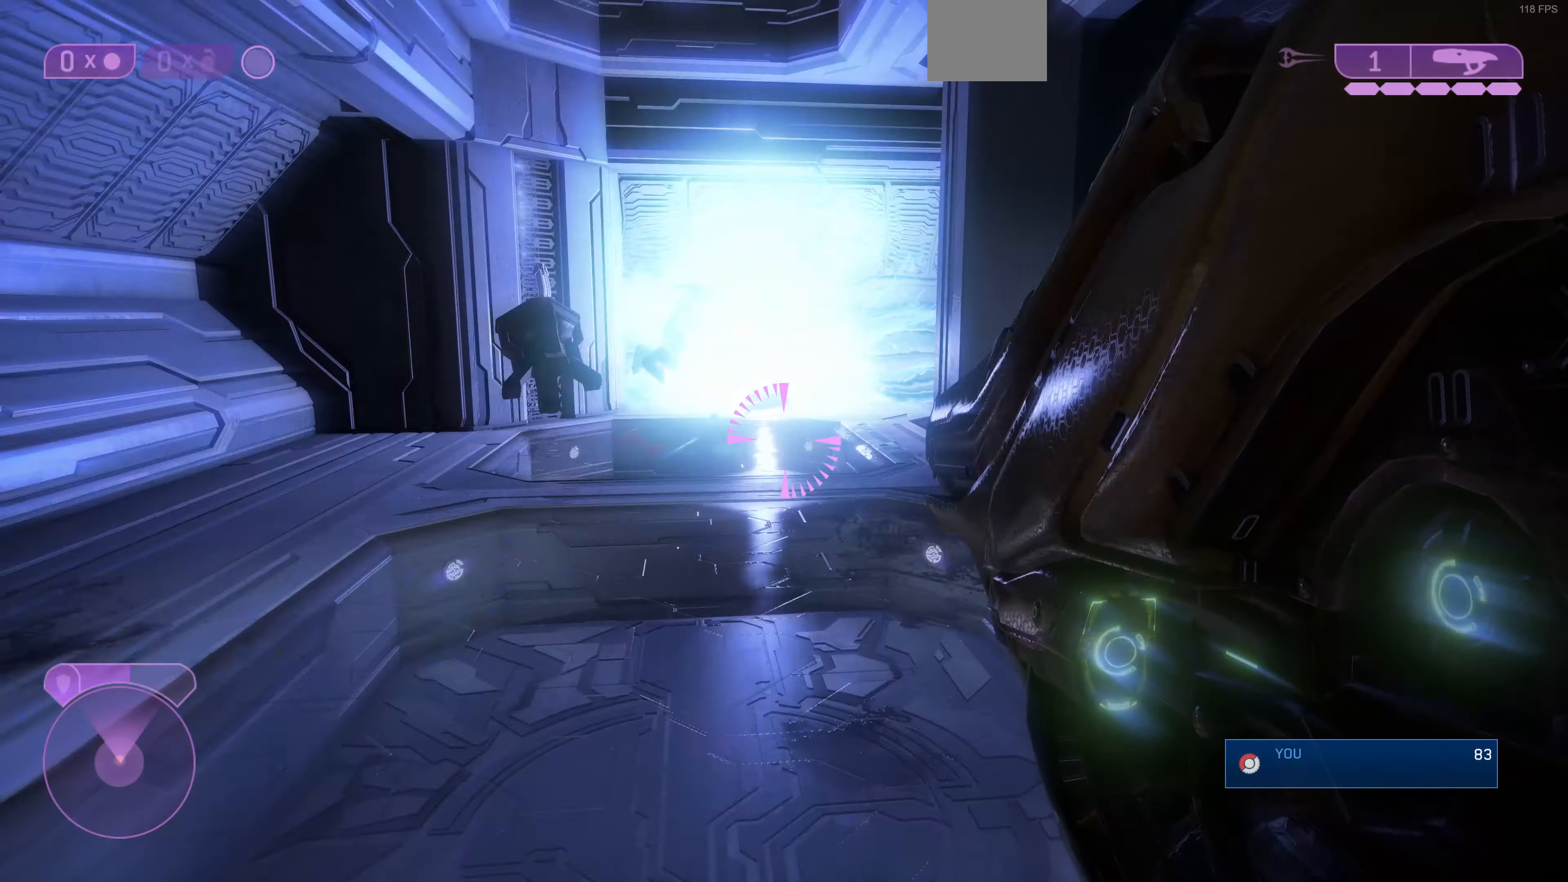
{"buttons": [], "left_stick": "up-left", "right_stick": "up-right", "events": [[134, "R2", "down"], [134, "left_stick", "up"], [167, "right_stick", "center"], [267, "R2", "up"], [334, "left_stick", "up-left"], [500, "right_stick", "up-right"]]}
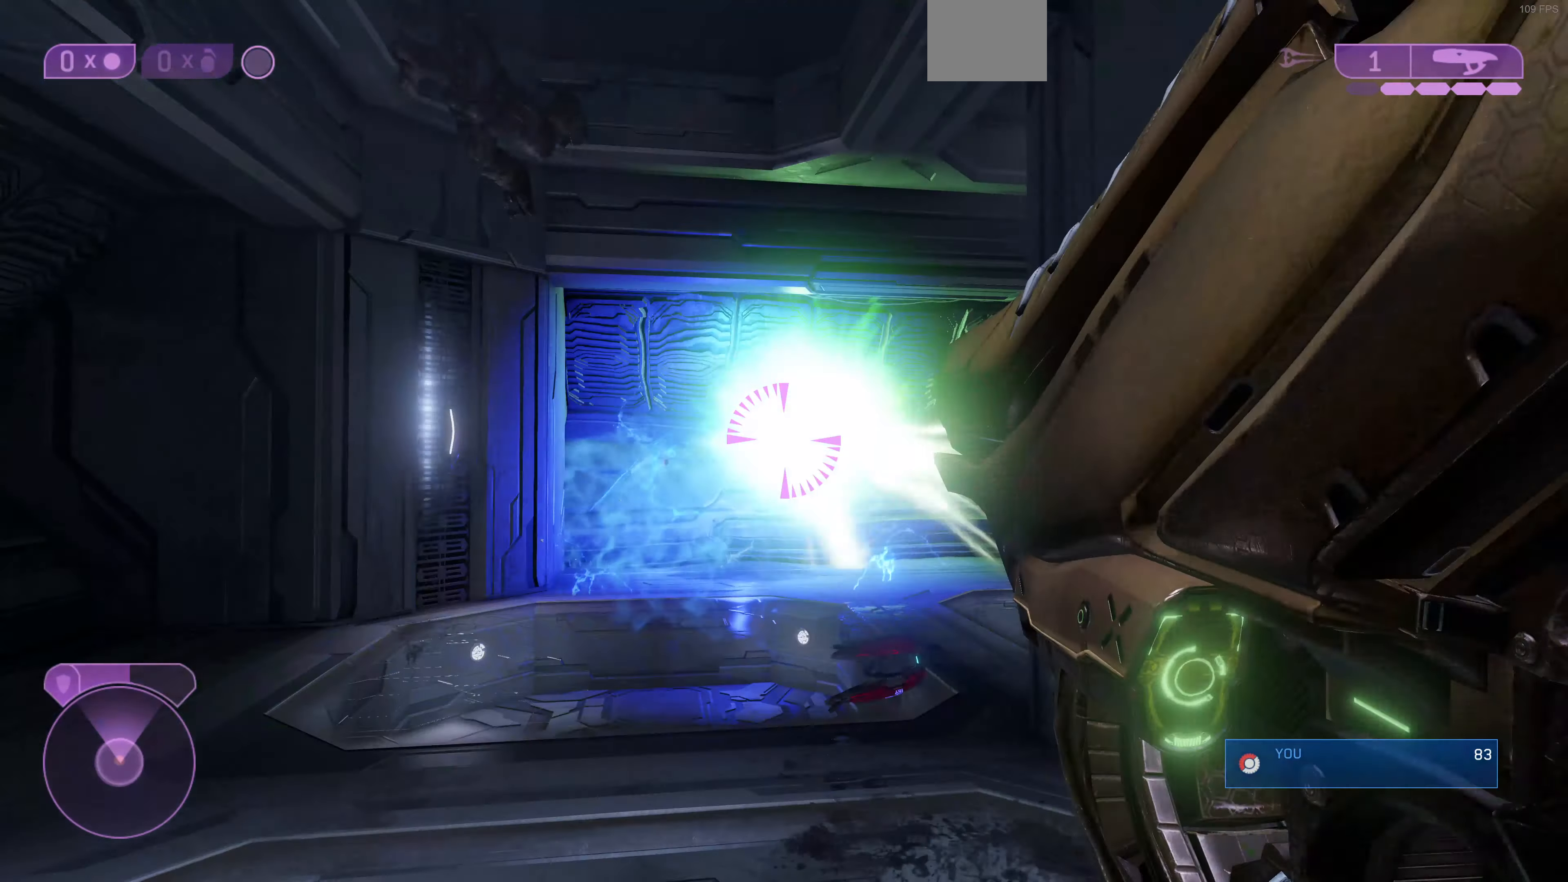
{"buttons": [], "left_stick": "down-right", "right_stick": "center", "events": [[100, "left_stick", "down-left"], [234, "left_stick", "down"], [234, "right_stick", "center"], [367, "R1", "down"], [434, "left_stick", "down-right"], [467, "R1", "up"]]}
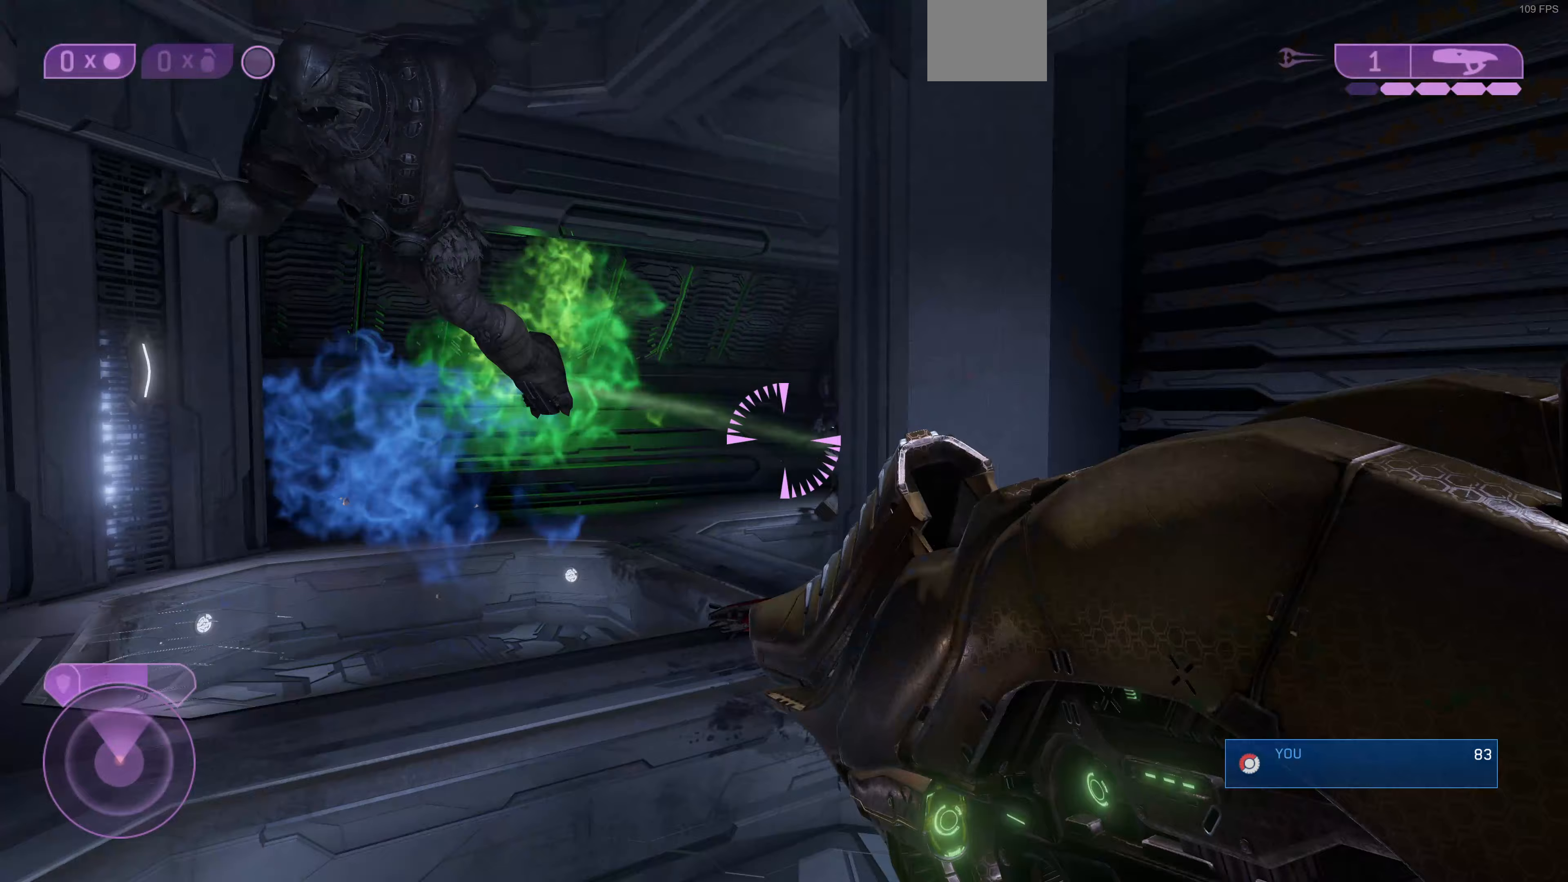
{"buttons": [], "left_stick": "down-right", "right_stick": "left", "events": [[400, "right_stick", "left"]]}
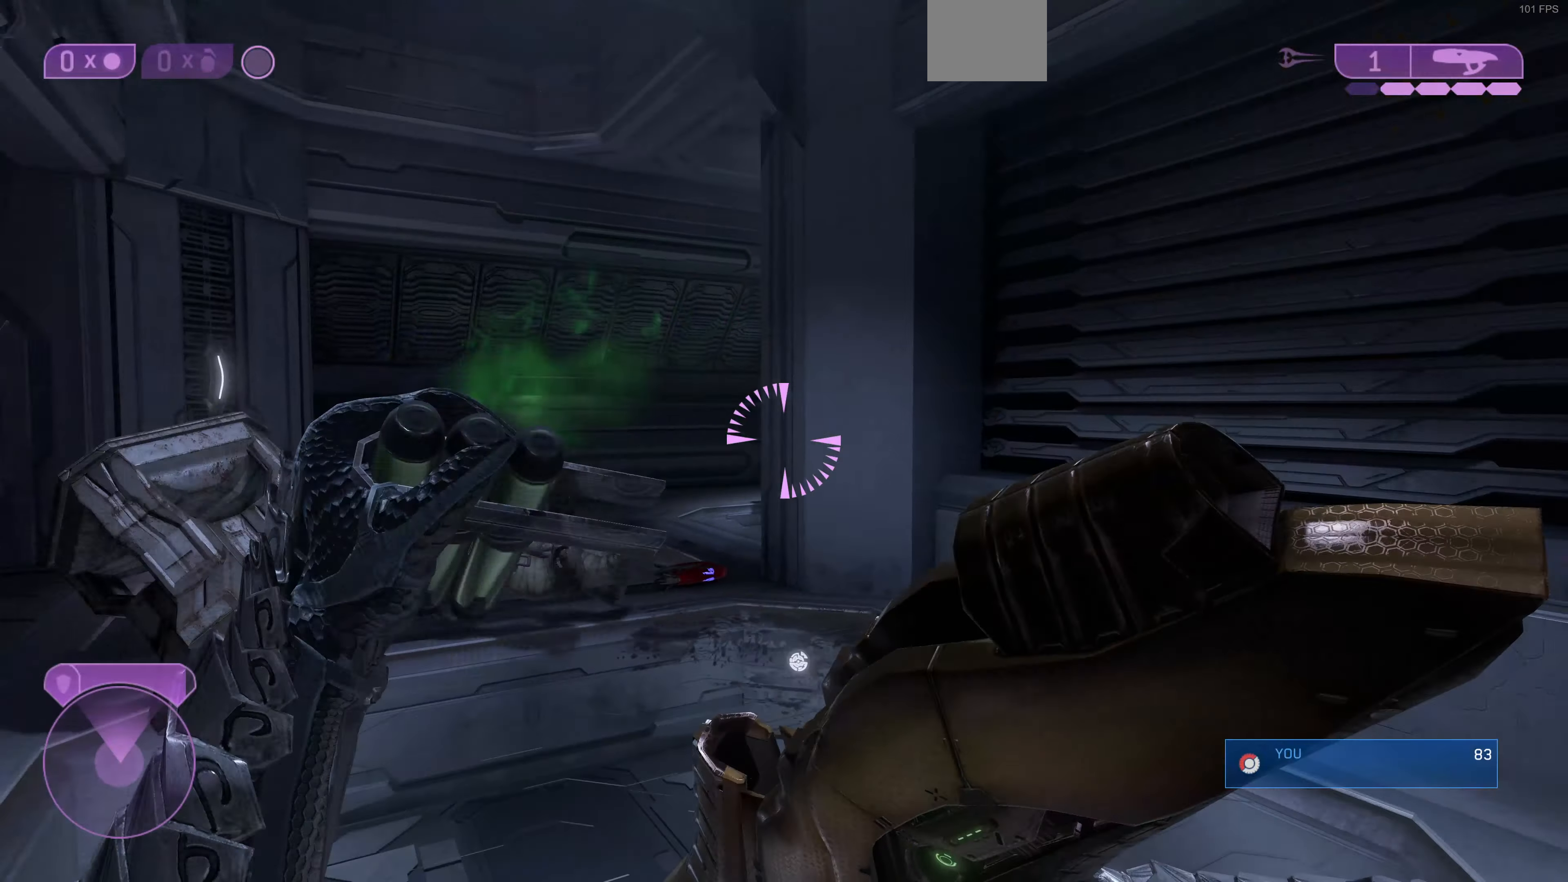
{"buttons": [], "left_stick": "down-right", "right_stick": "up-left", "events": [[100, "right_stick", "up-left"]]}
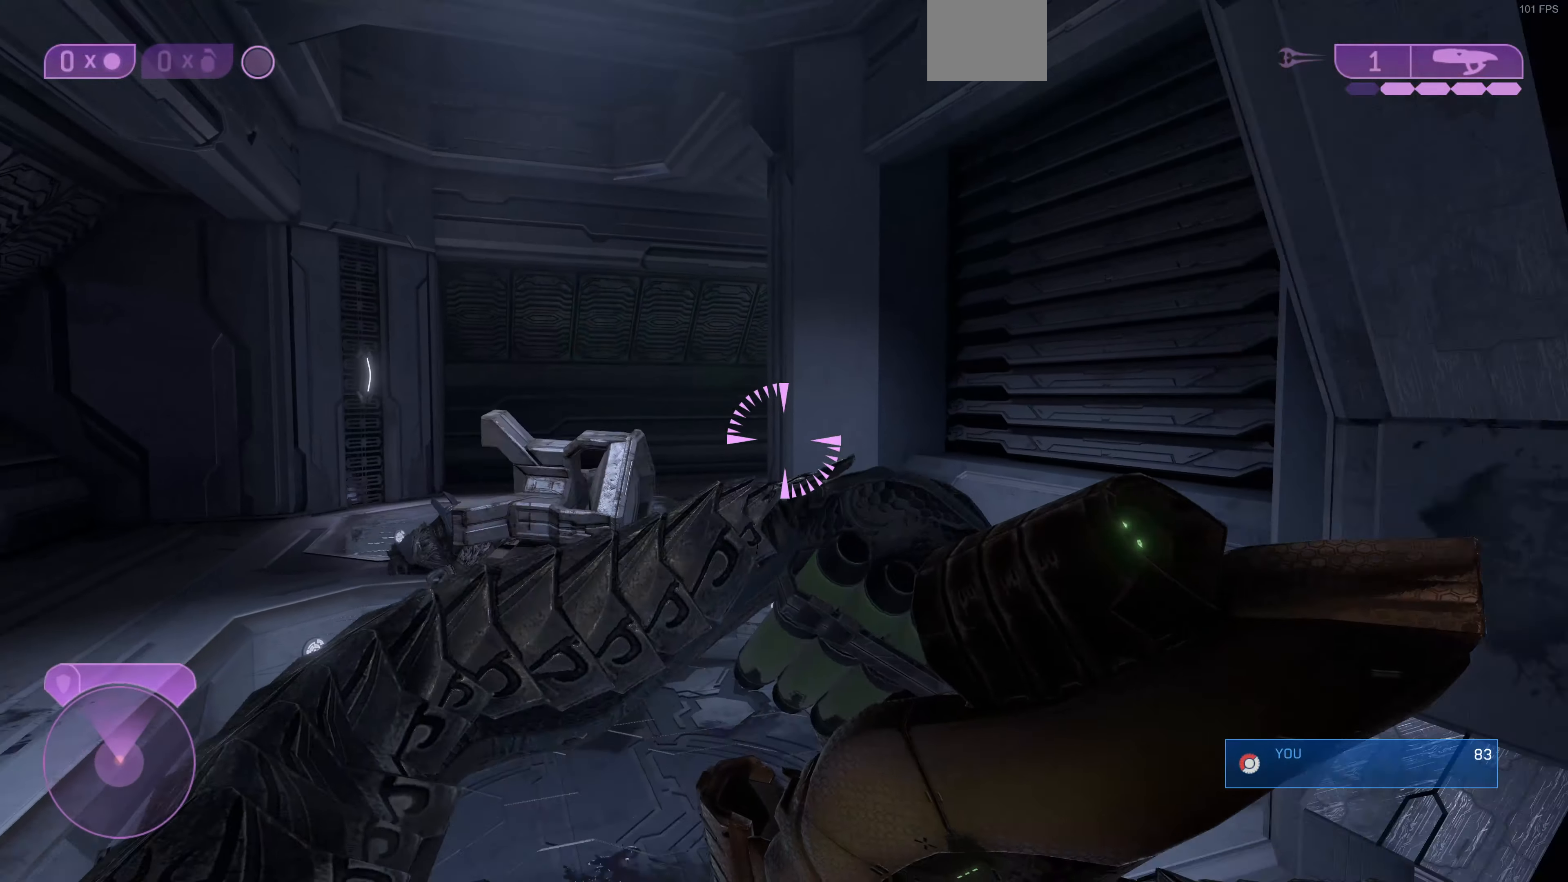
{"buttons": [], "left_stick": "up", "right_stick": "center", "events": [[200, "right_stick", "center"], [267, "left_stick", "center"], [333, "left_stick", "up"]]}
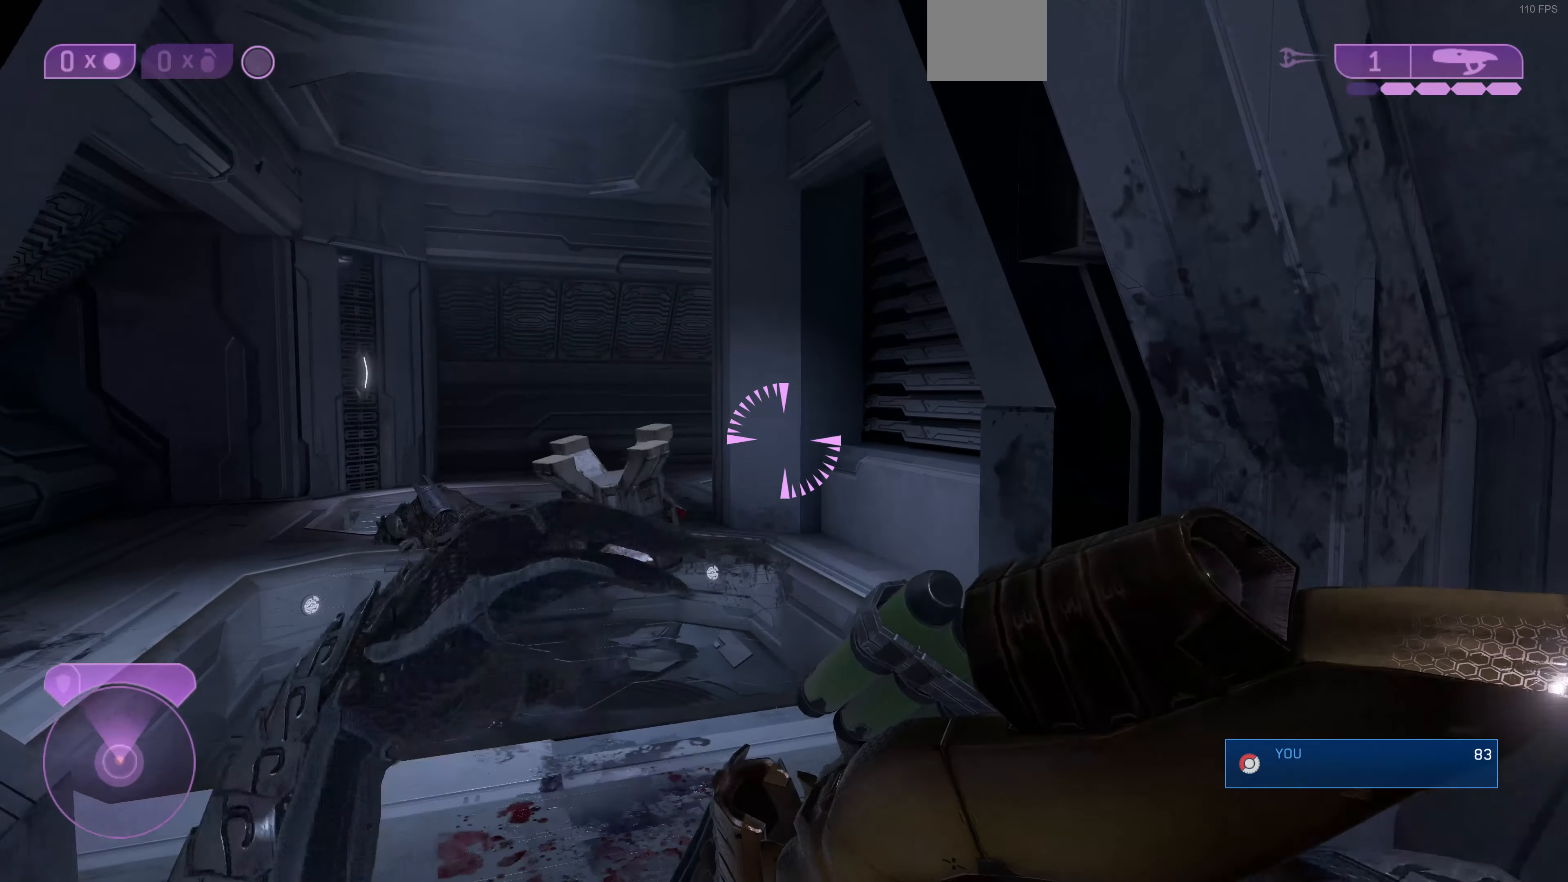
{"buttons": [], "left_stick": "up-left", "right_stick": "center", "events": [[33, "left_stick", "up-left"]]}
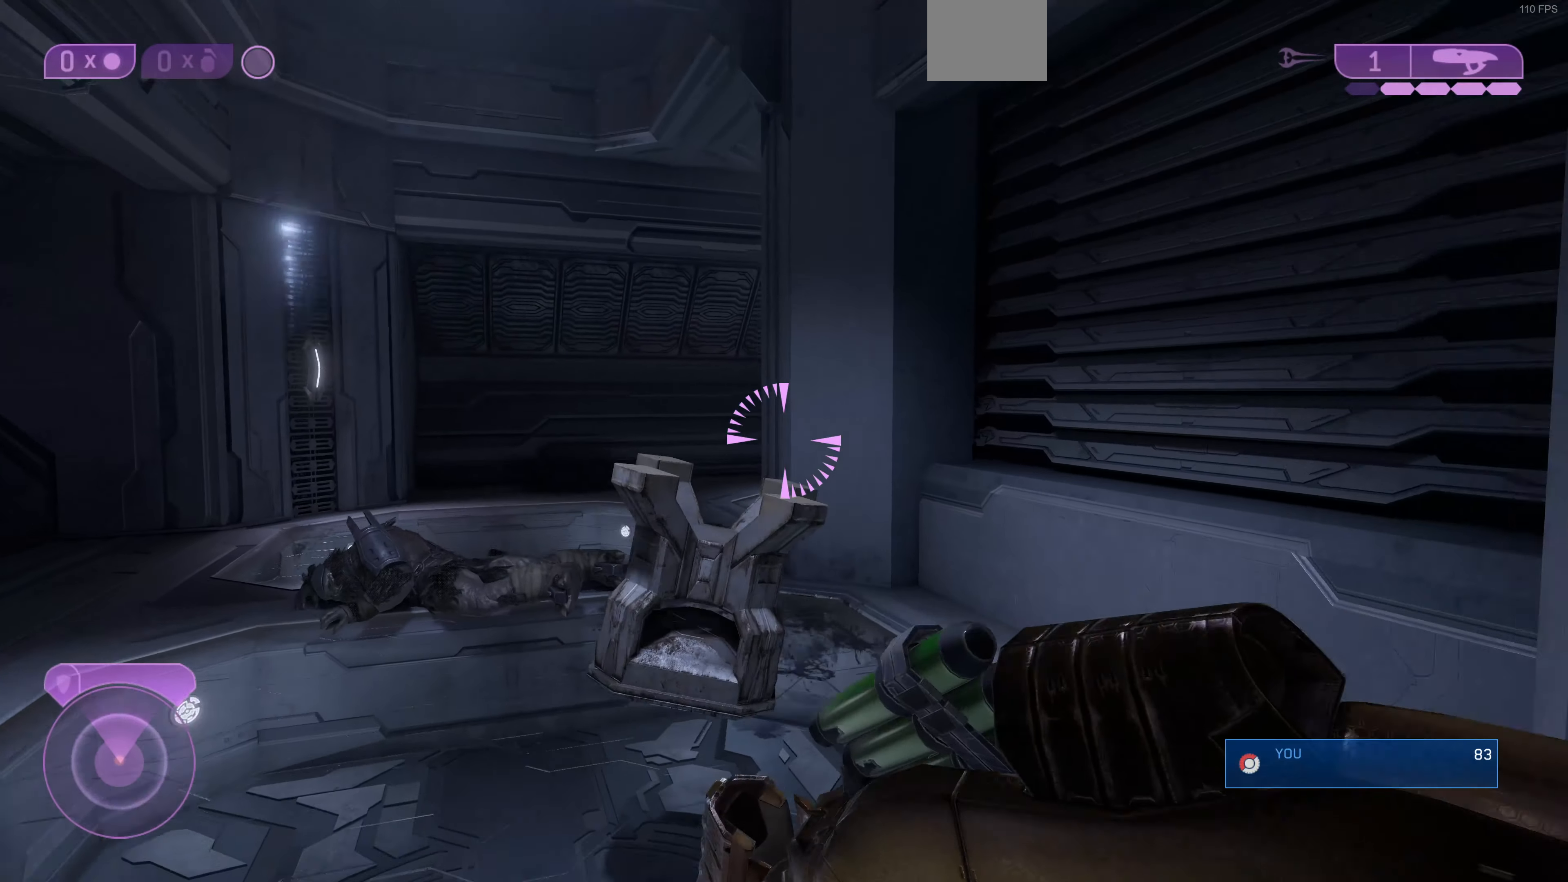
{"buttons": [], "left_stick": "up-left", "right_stick": "up-right", "events": [[367, "right_stick", "up-right"]]}
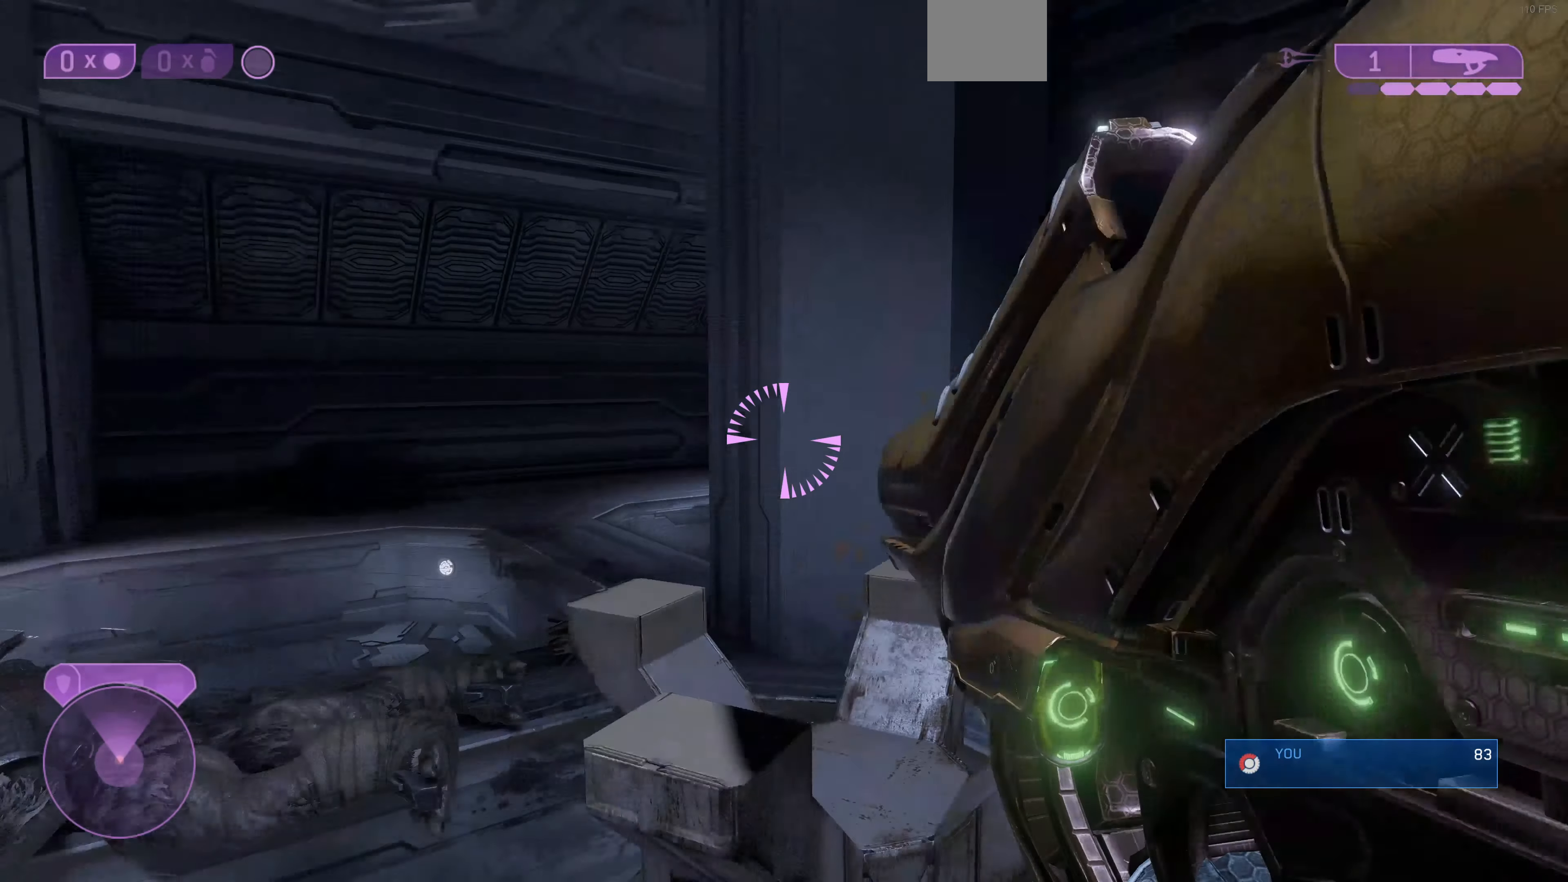
{"buttons": [], "left_stick": "up-left", "right_stick": "right", "events": [[133, "right_stick", "right"]]}
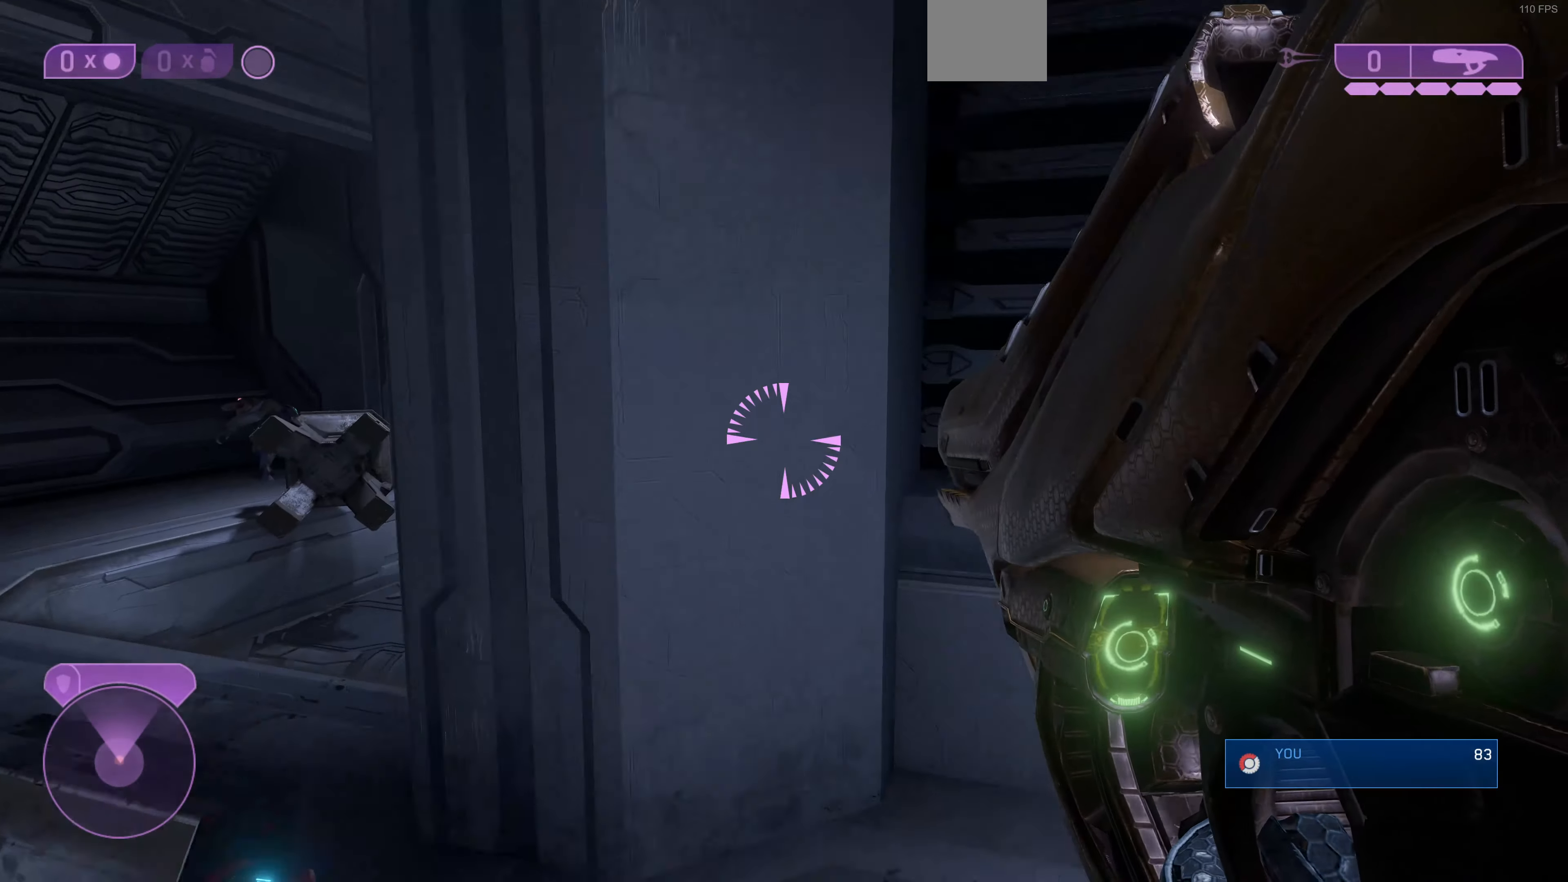
{"buttons": [], "left_stick": "up-left", "right_stick": "right", "events": []}
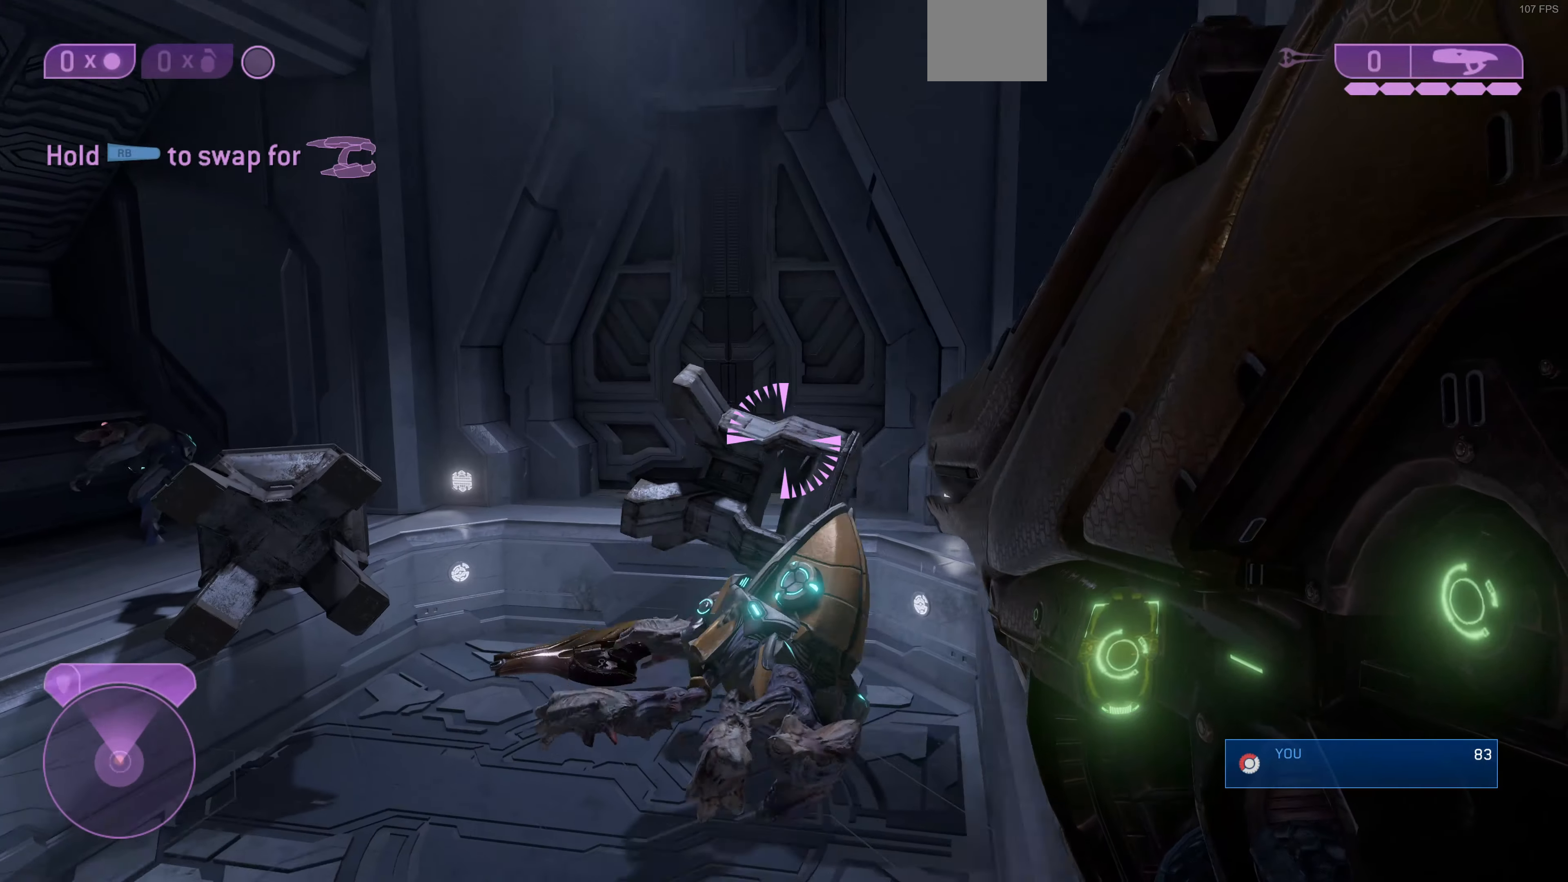
{"buttons": [], "left_stick": "up", "right_stick": "right", "events": [[67, "right_stick", "center"], [133, "left_stick", "up"], [233, "right_stick", "right"]]}